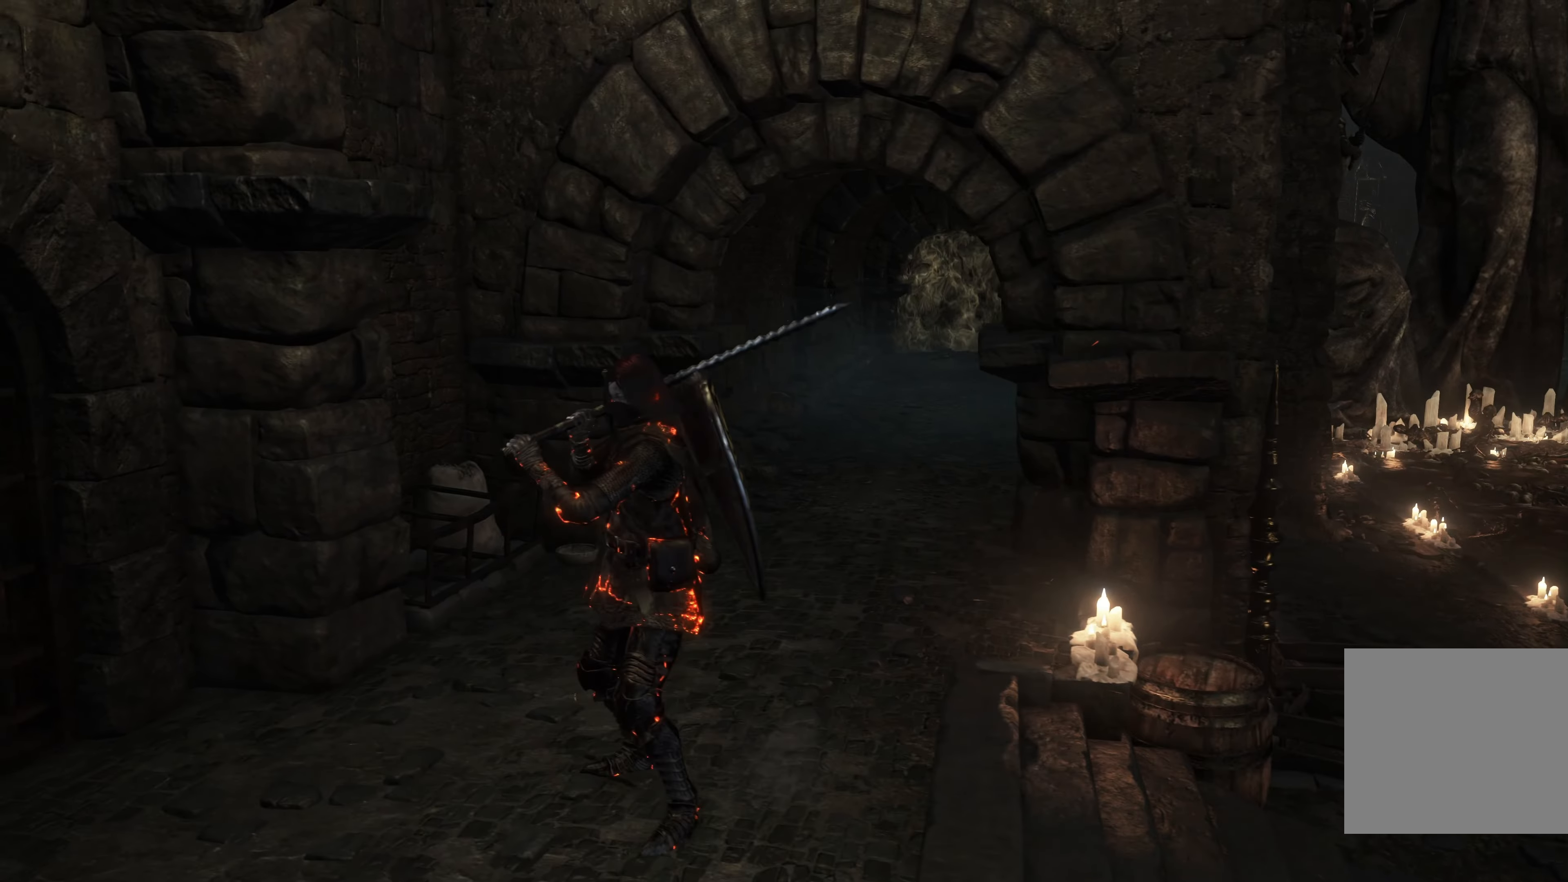
Gameplay with a controller (Xbox layout); each line is a JSON object with the inputs held at the frame after it. "events" lists button and stick changes between this image and that frame as [ms after this image, input, new state], when the widget could be followed in between. Not read: L2.
{"buttons": [], "left_stick": "center", "right_stick": "center", "events": []}
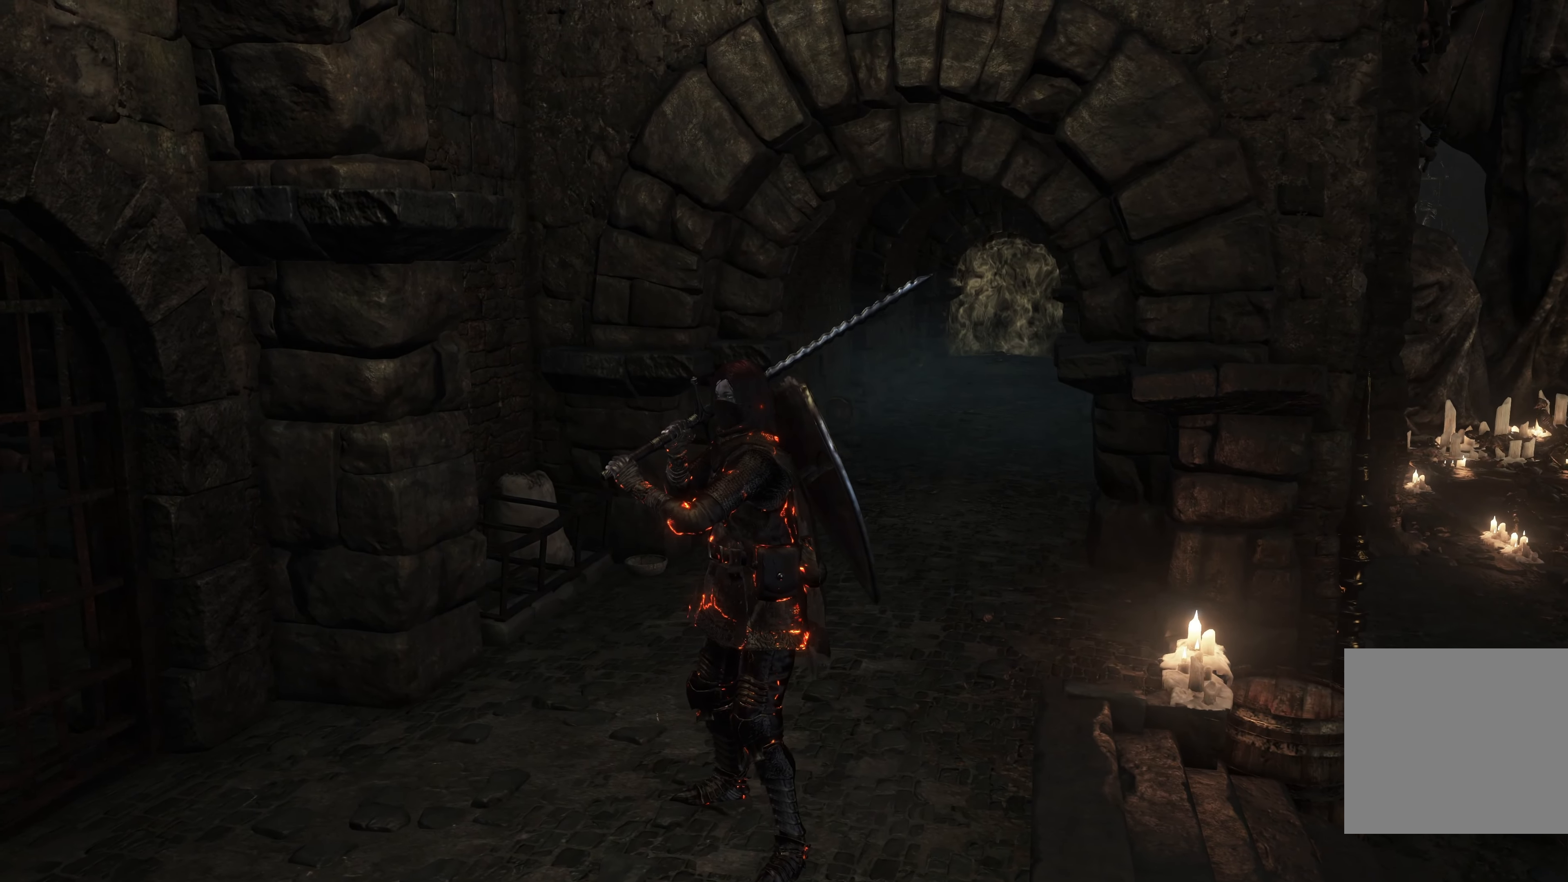
{"buttons": [], "left_stick": "center", "right_stick": "center", "events": []}
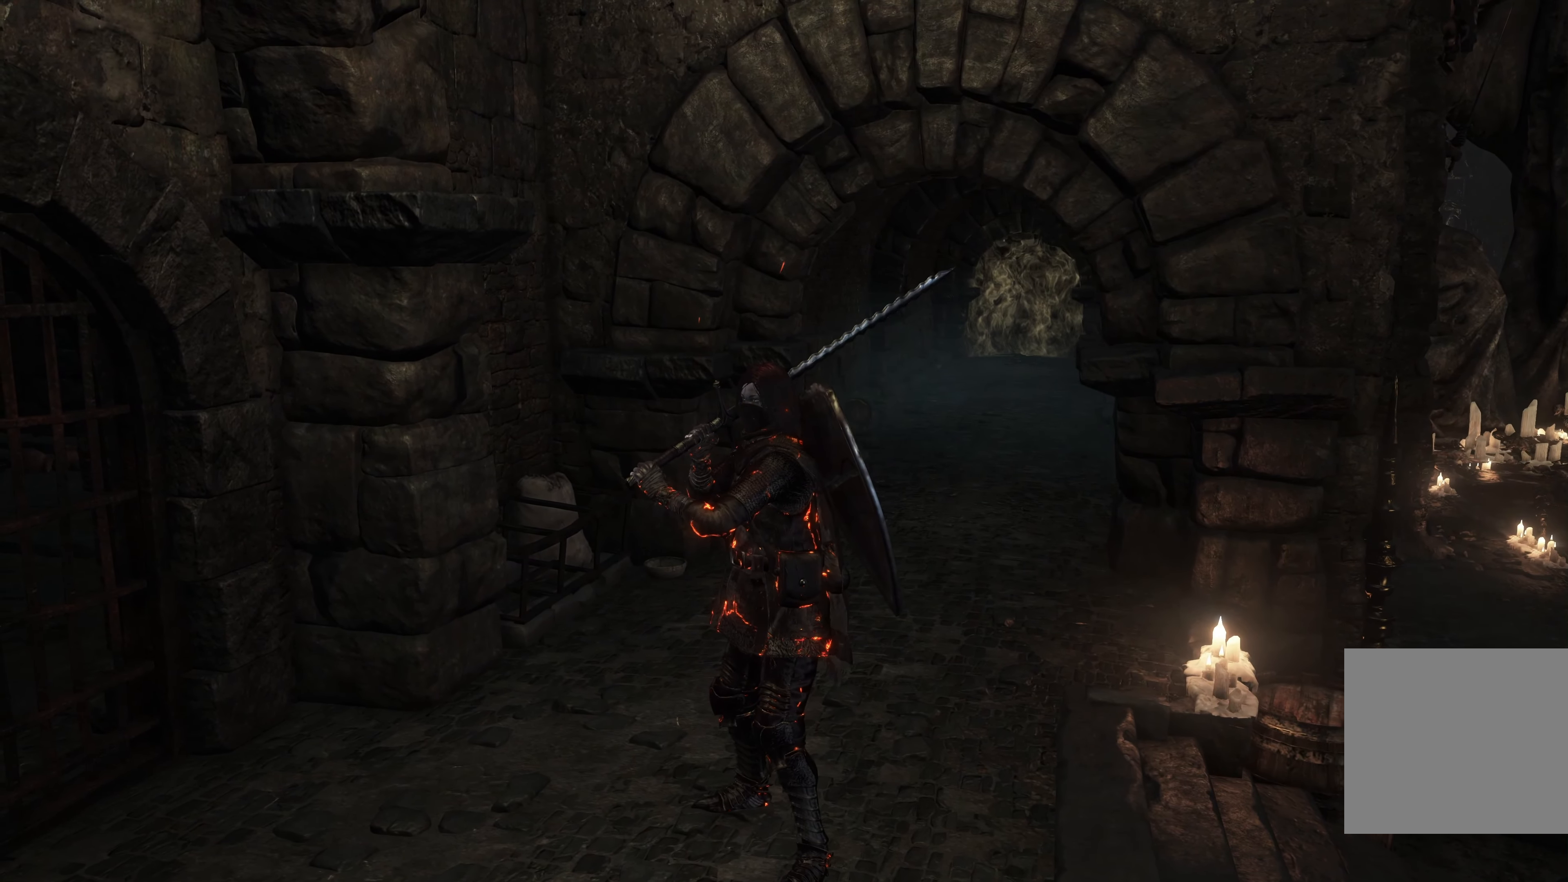
{"buttons": [], "left_stick": "center", "right_stick": "center", "events": []}
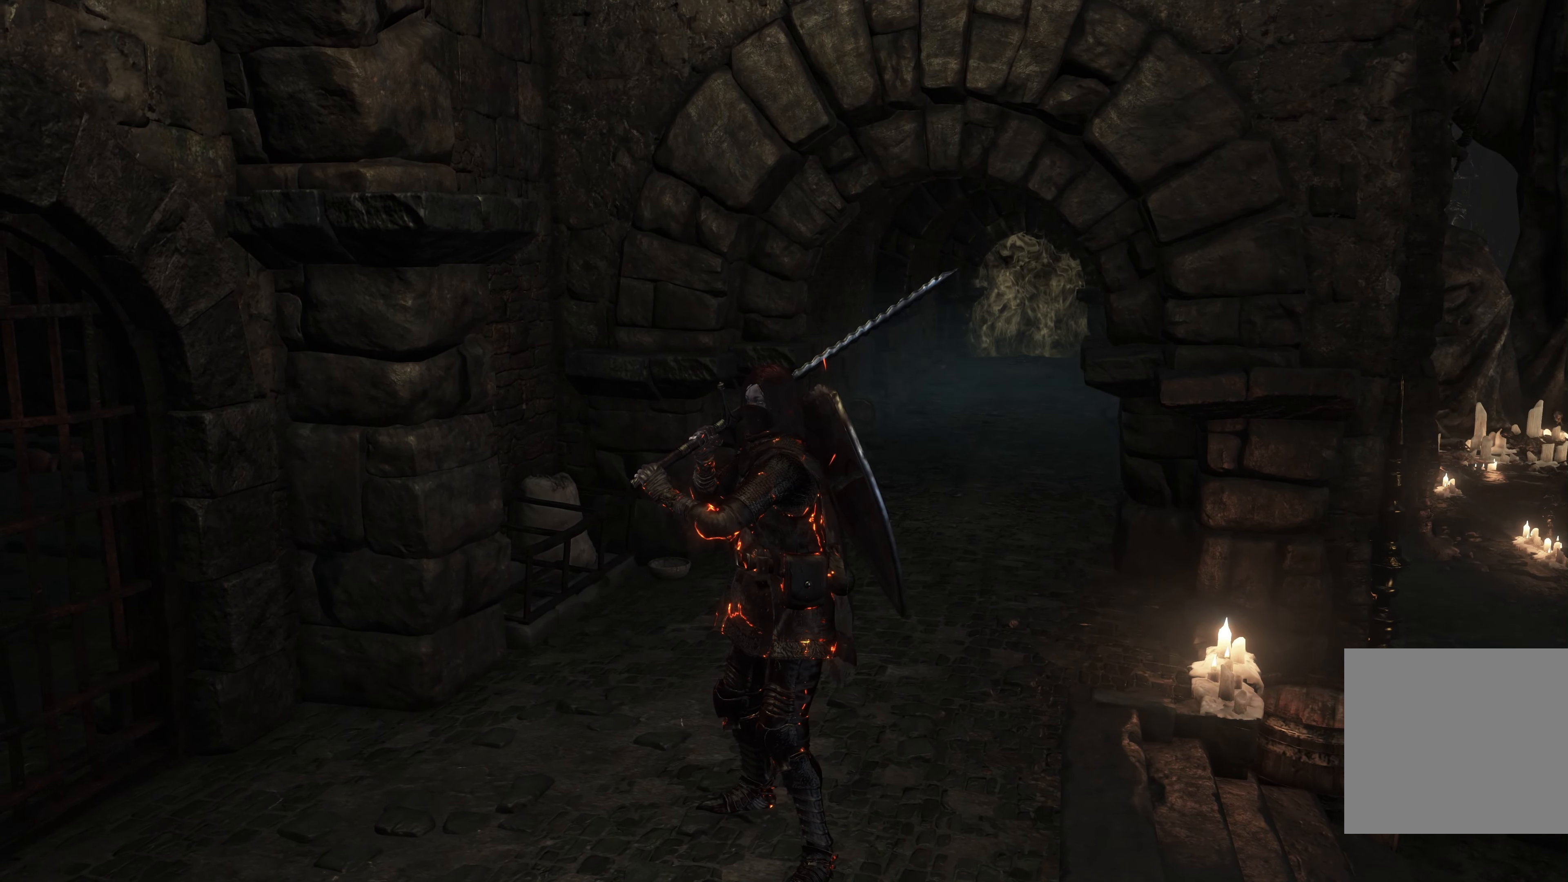
{"buttons": [], "left_stick": "center", "right_stick": "center", "events": []}
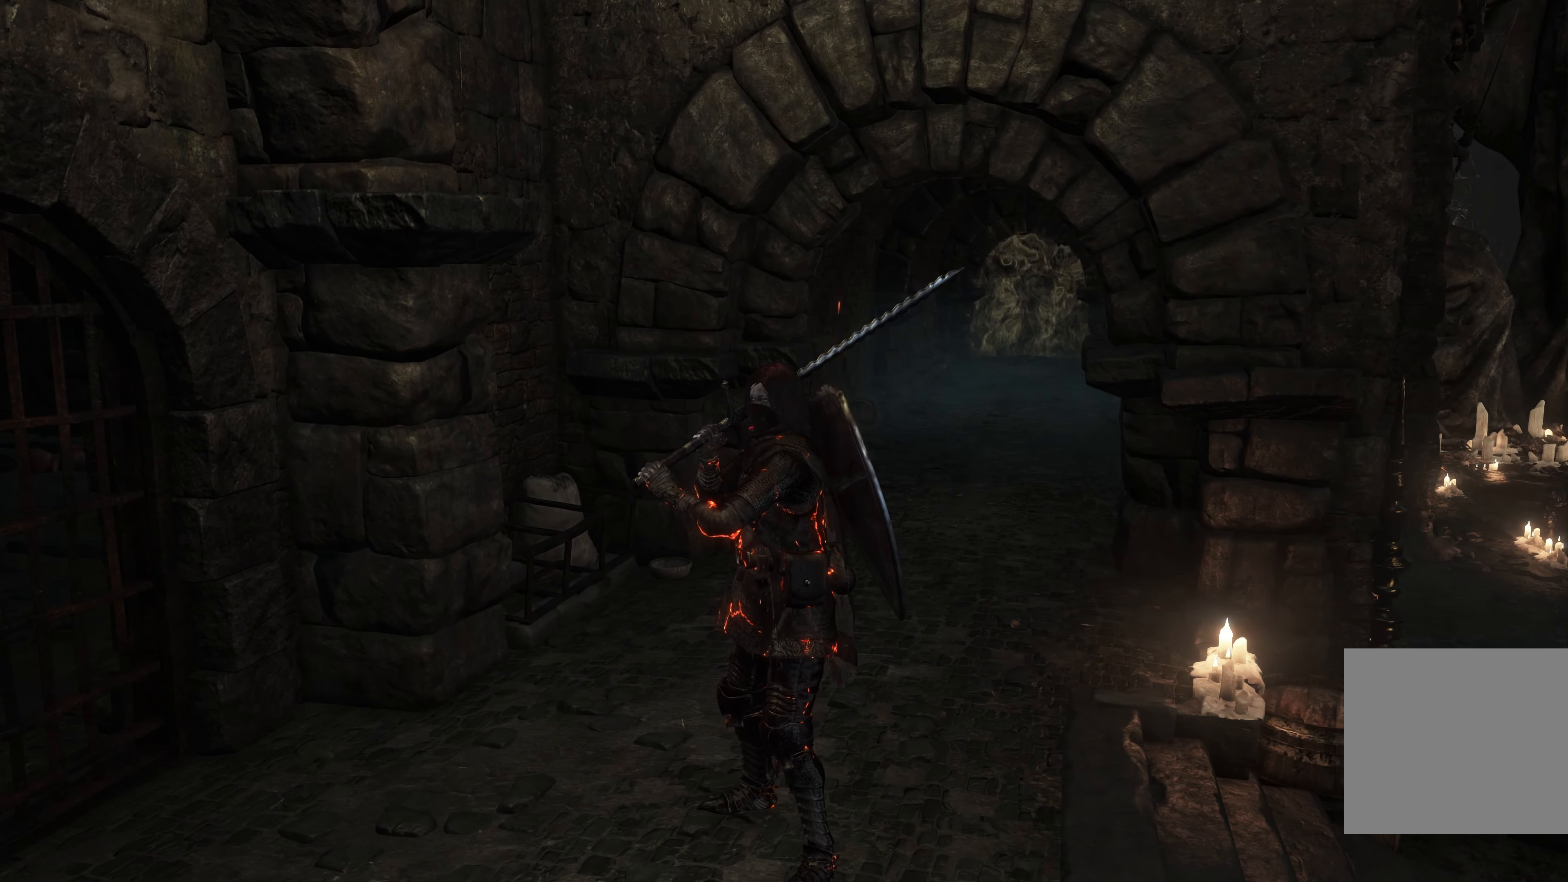
{"buttons": [], "left_stick": "center", "right_stick": "center", "events": []}
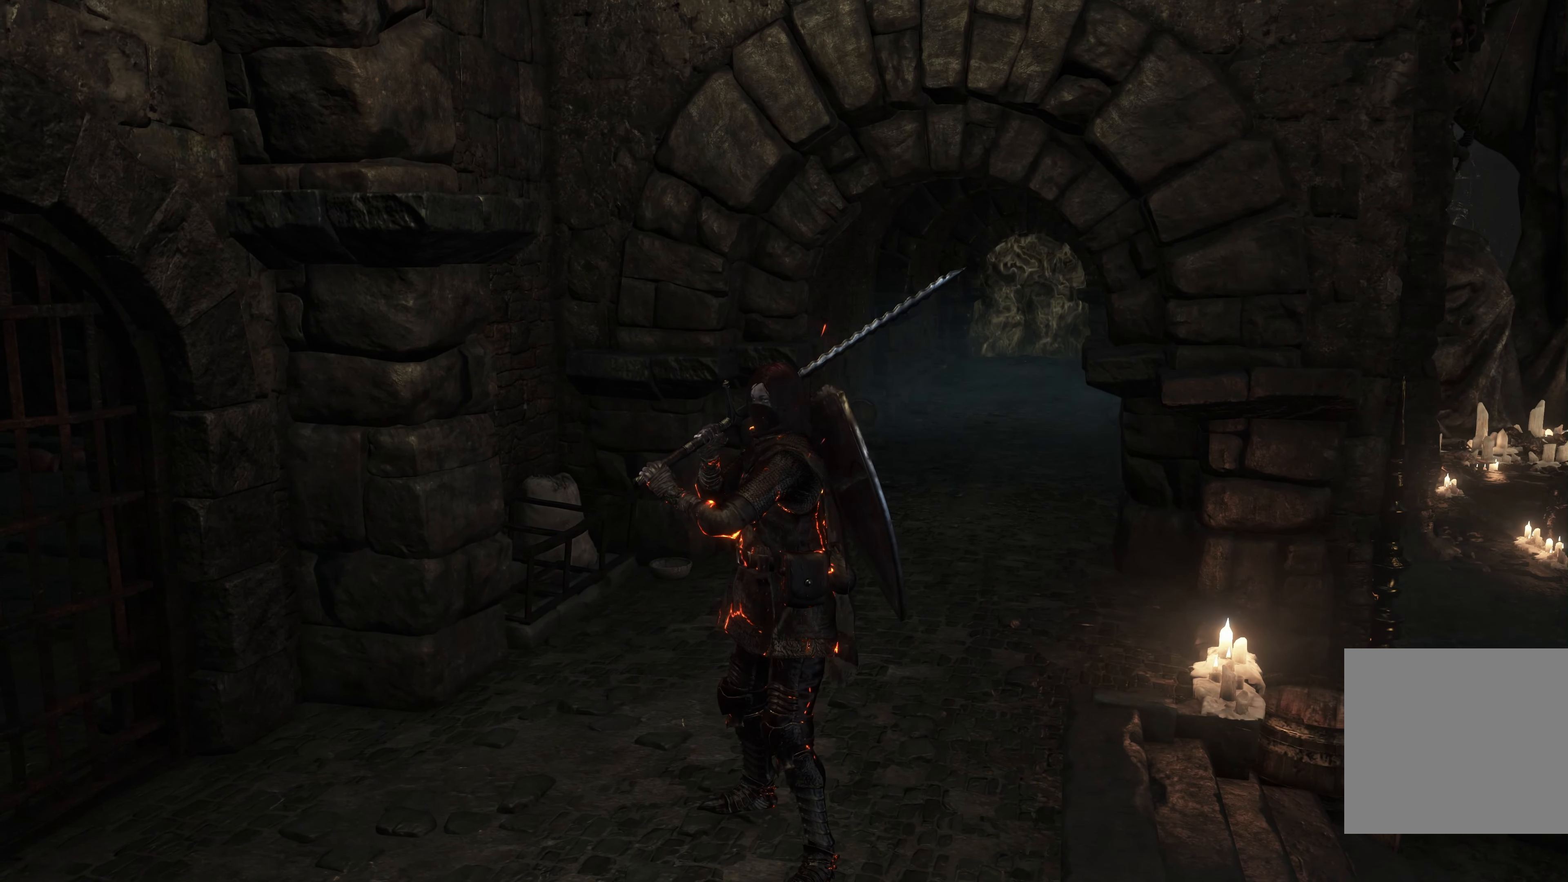
{"buttons": [], "left_stick": "center", "right_stick": "center", "events": []}
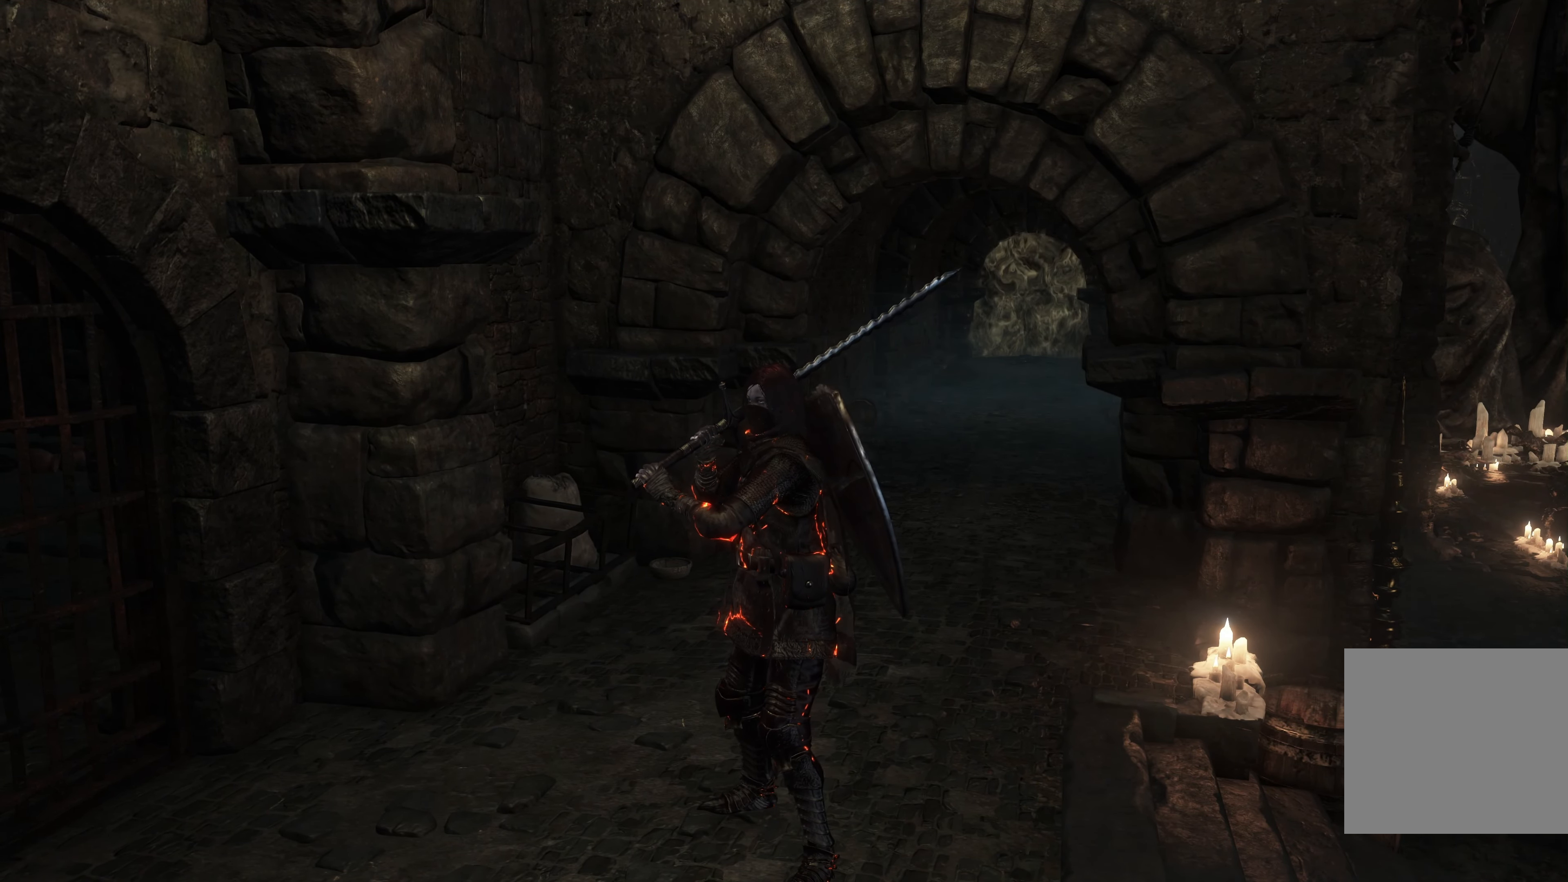
{"buttons": [], "left_stick": "center", "right_stick": "center", "events": []}
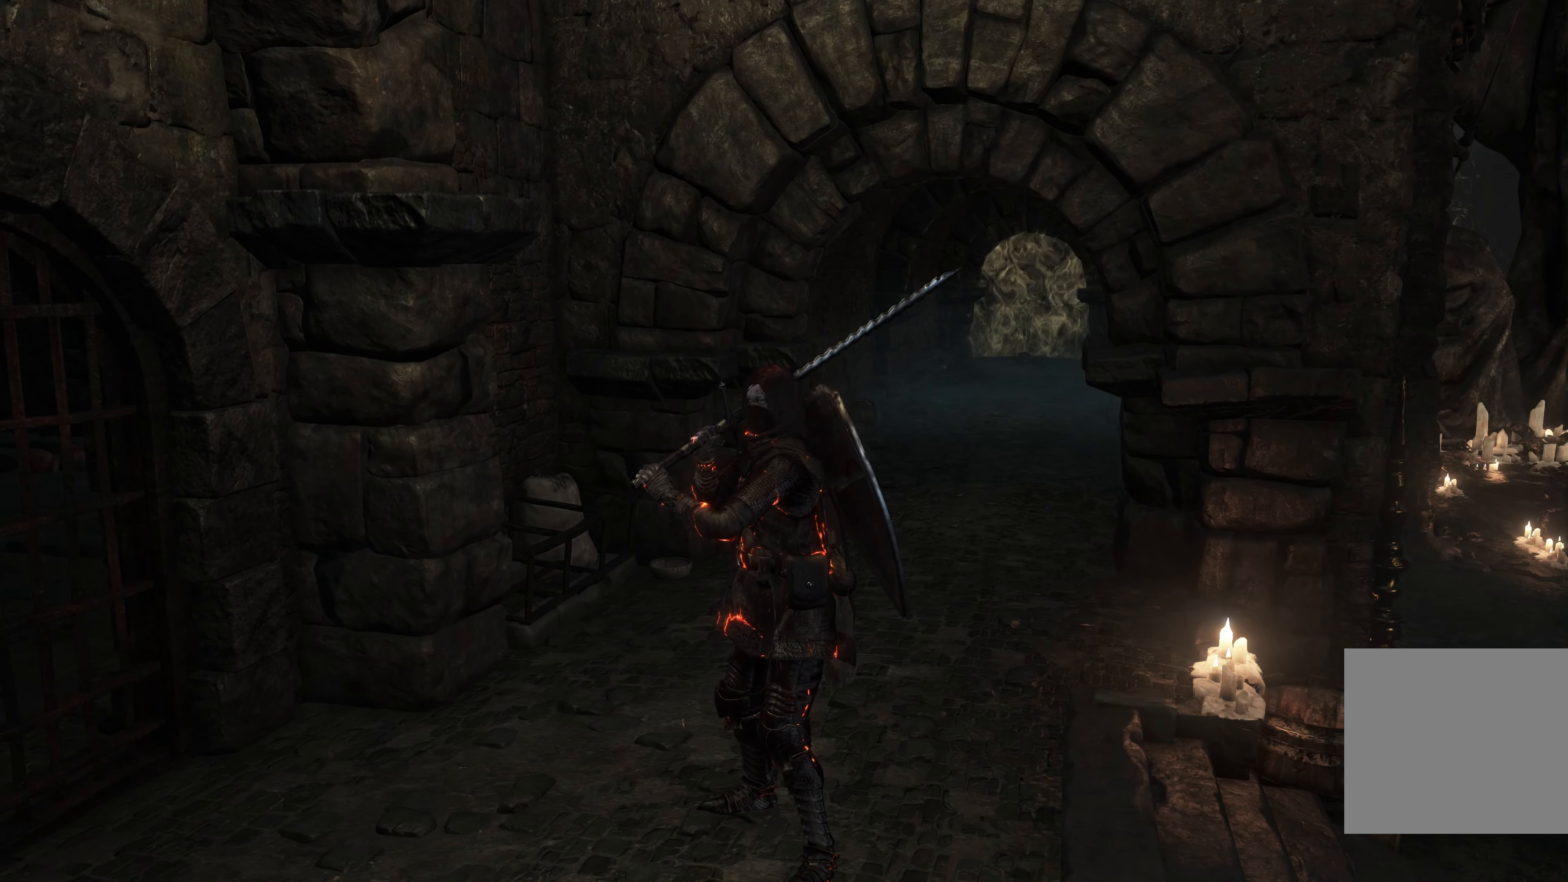
{"buttons": [], "left_stick": "center", "right_stick": "center", "events": []}
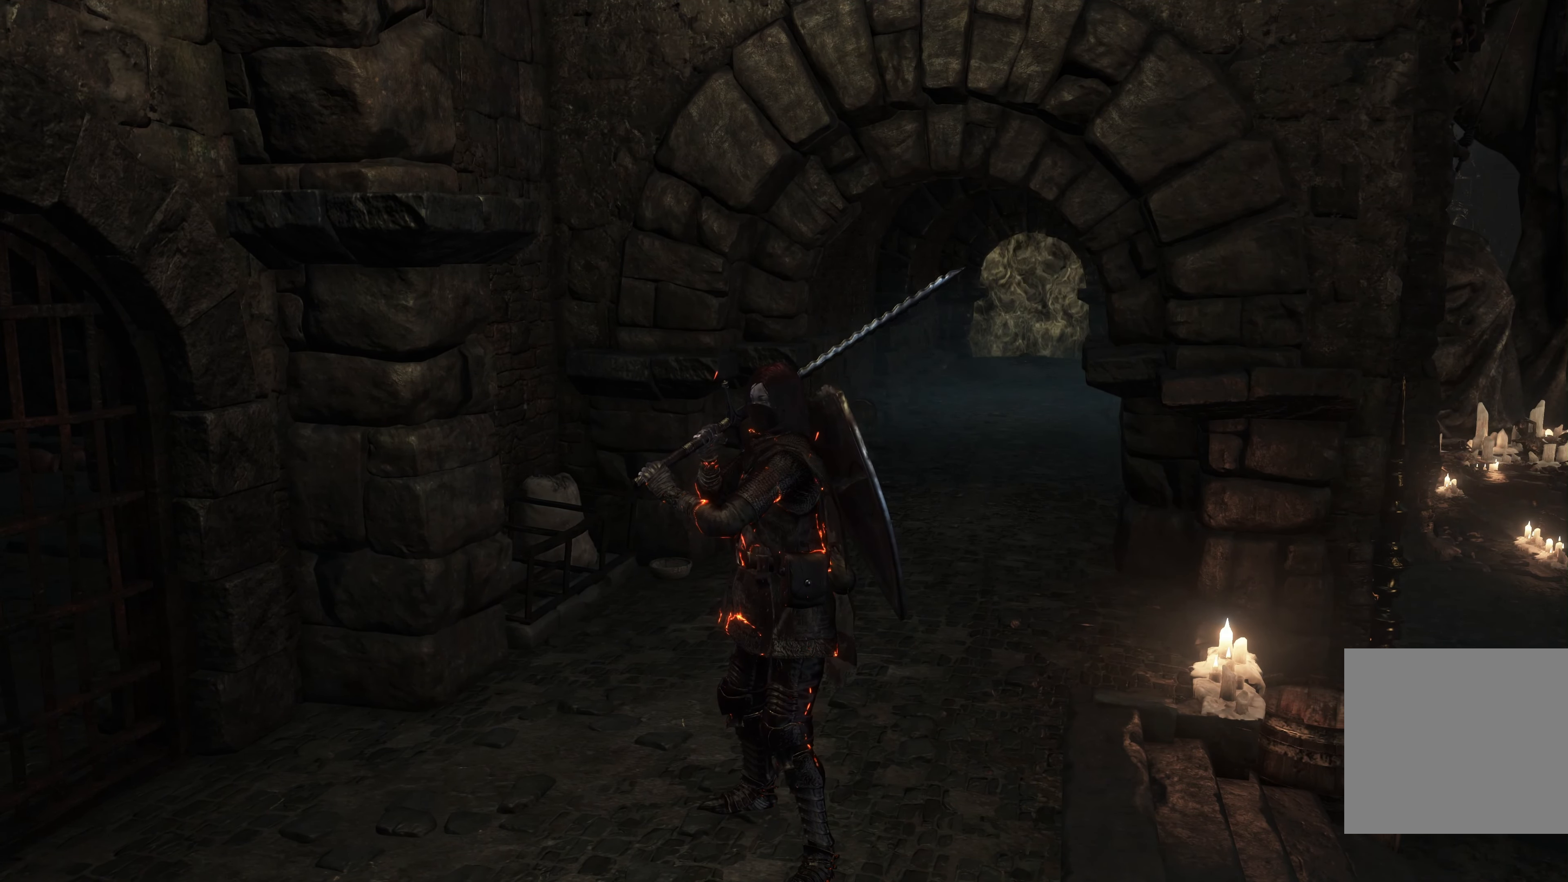
{"buttons": [], "left_stick": "center", "right_stick": "center", "events": []}
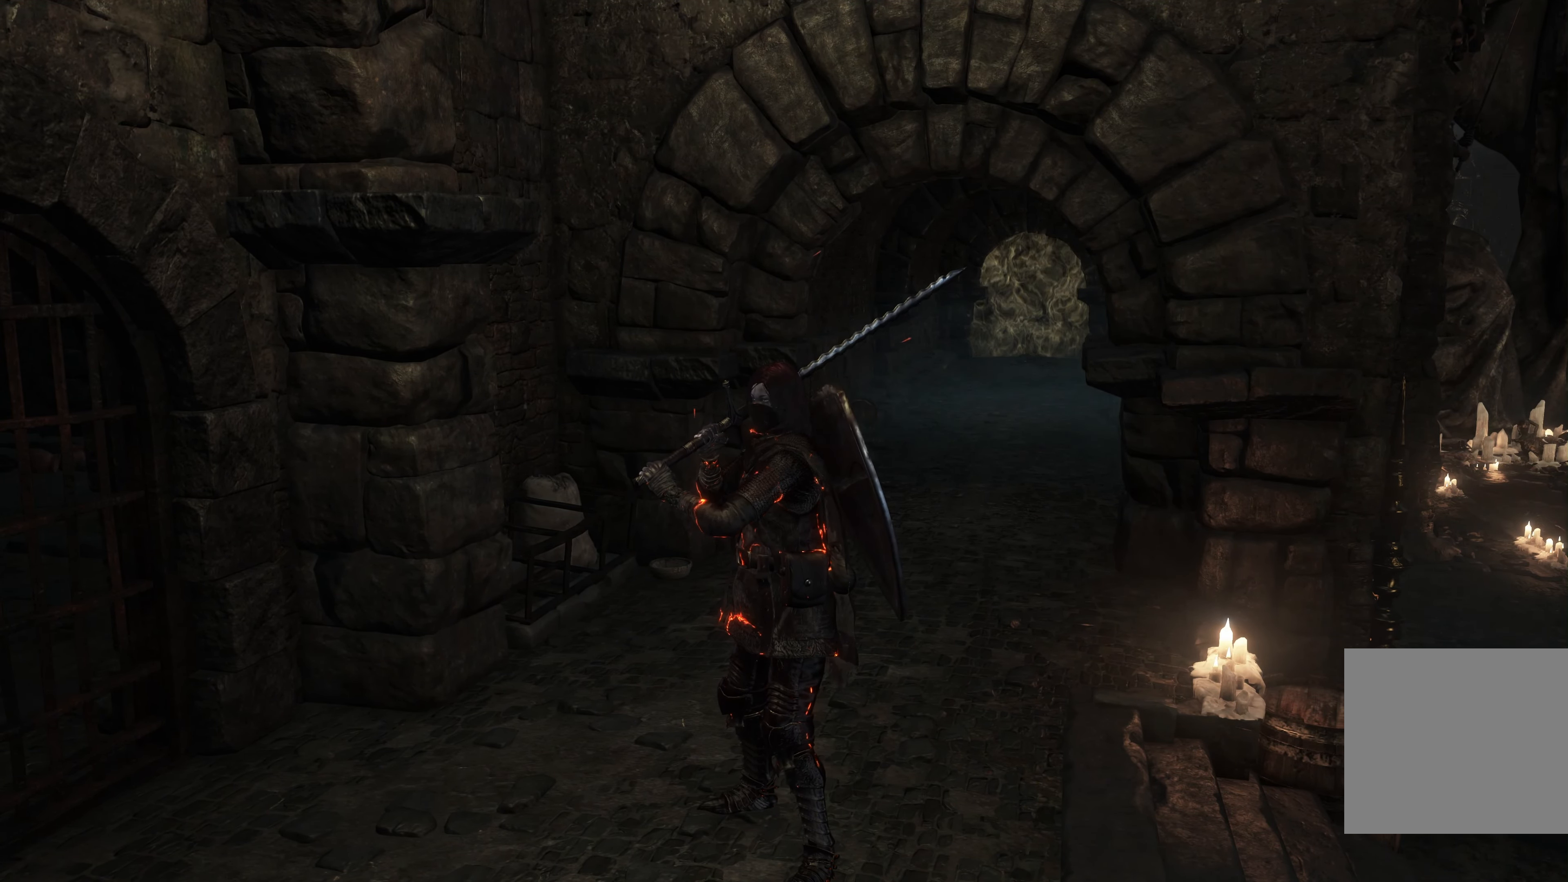
{"buttons": [], "left_stick": "center", "right_stick": "up-left", "events": [[300, "right_stick", "left"], [434, "right_stick", "up-left"]]}
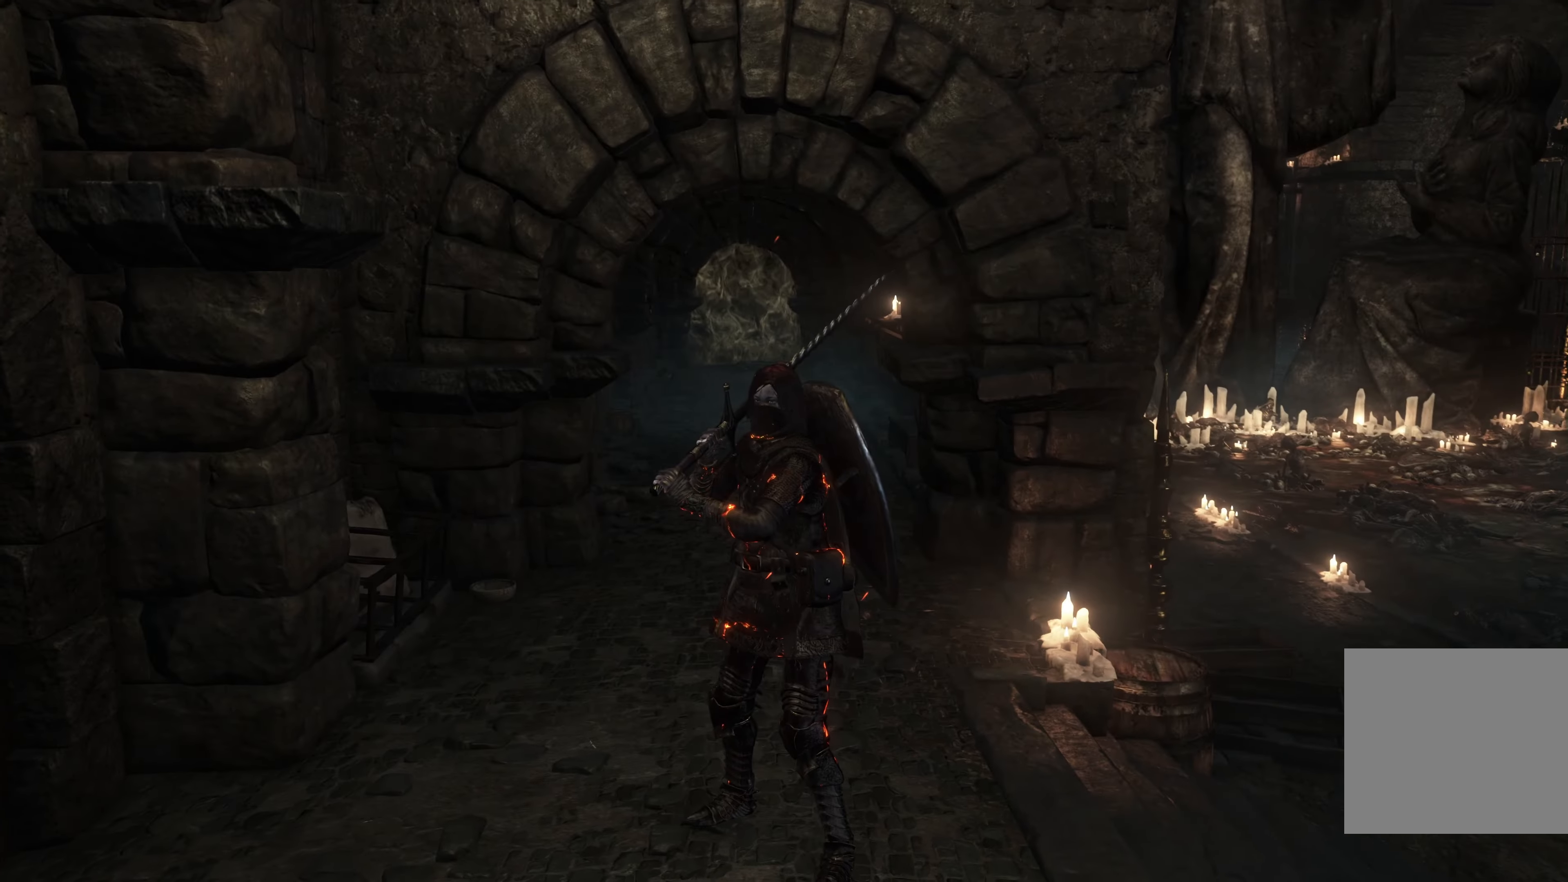
{"buttons": [], "left_stick": "center", "right_stick": "center", "events": [[34, "right_stick", "center"]]}
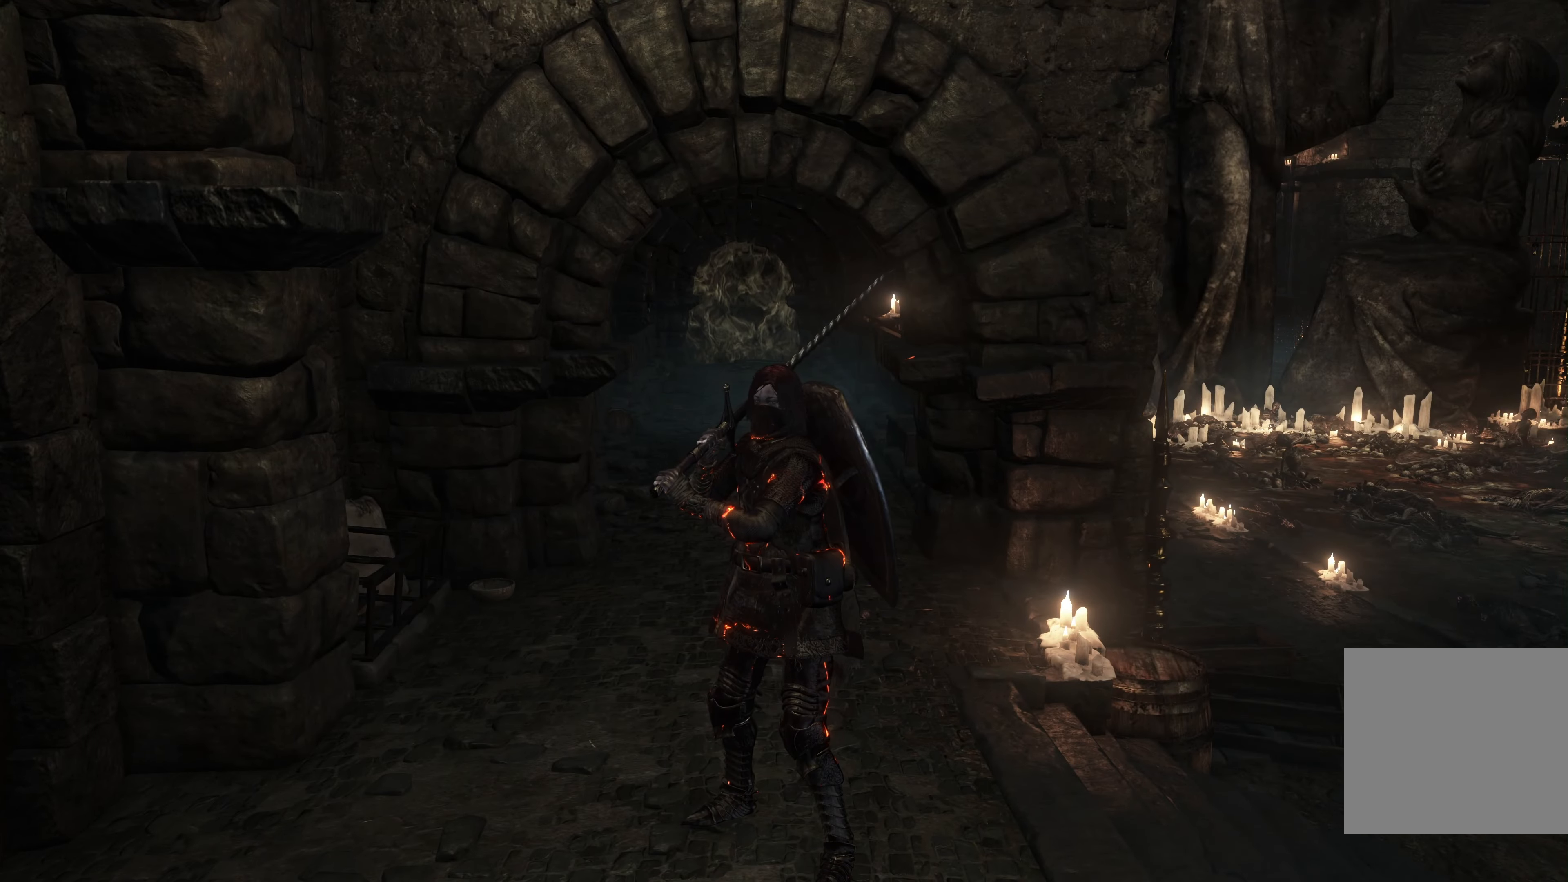
{"buttons": [], "left_stick": "center", "right_stick": "center", "events": [[150, "right_stick", "left"], [300, "right_stick", "up-left"], [484, "right_stick", "center"]]}
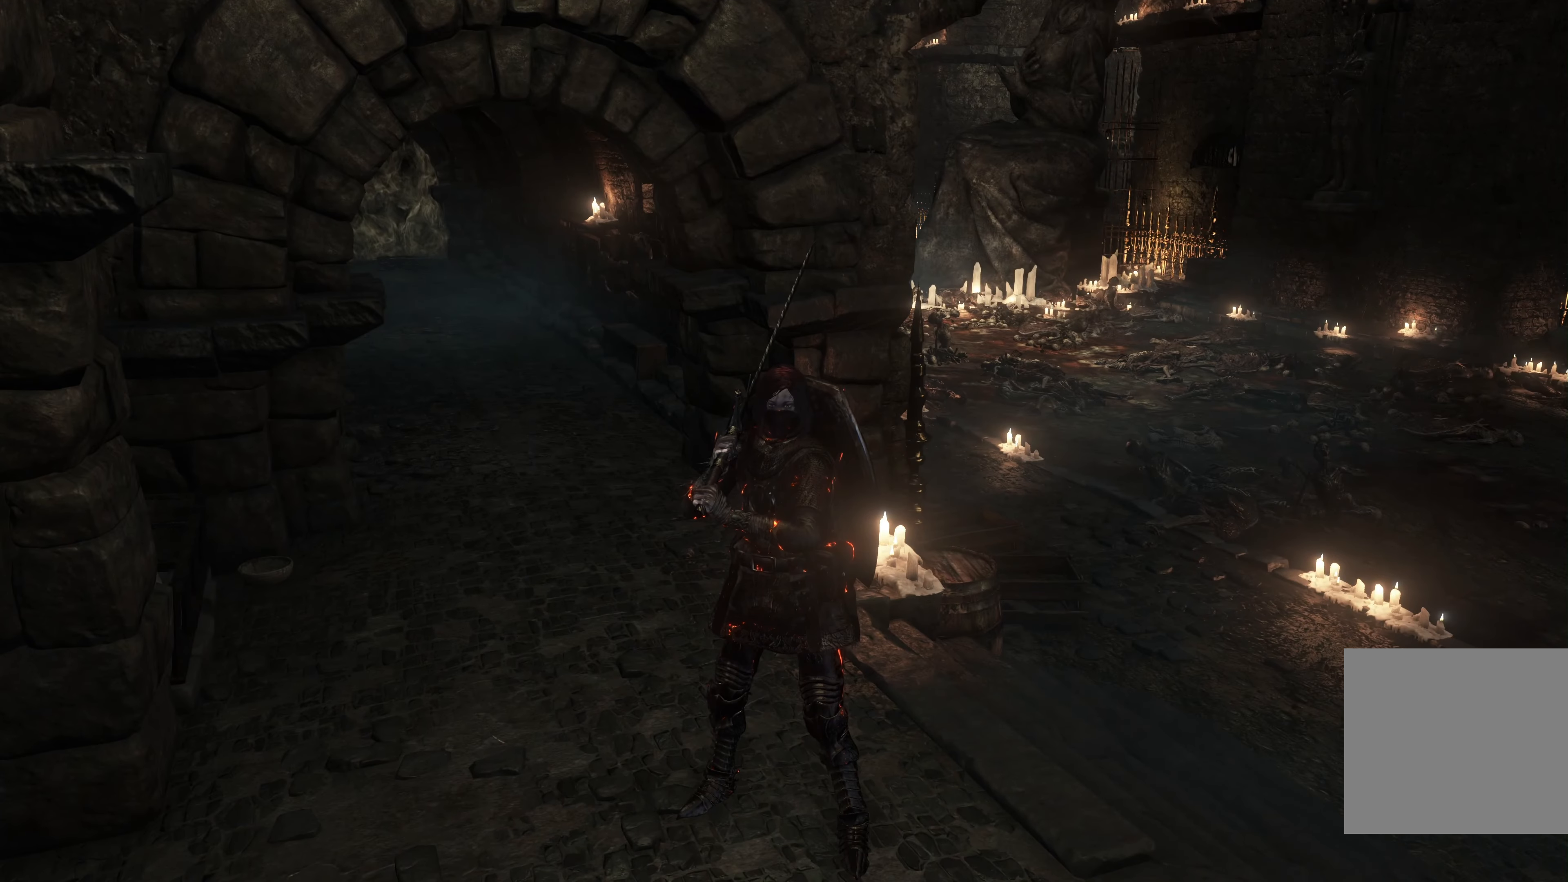
{"buttons": [], "left_stick": "center", "right_stick": "center", "events": []}
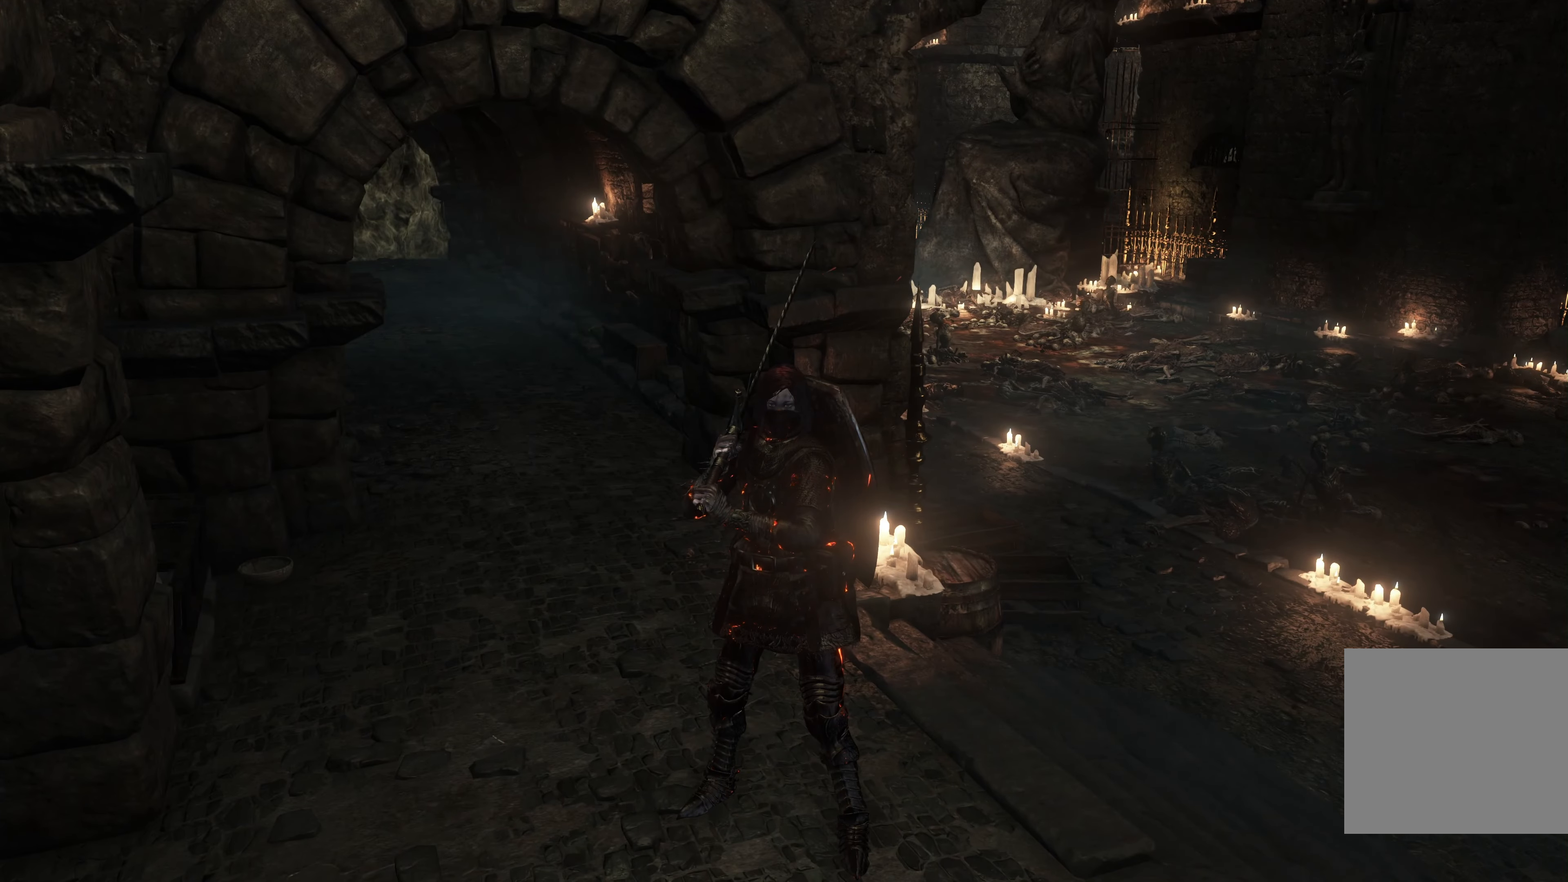
{"buttons": [], "left_stick": "center", "right_stick": "center", "events": [[17, "right_stick", "left"], [350, "right_stick", "center"]]}
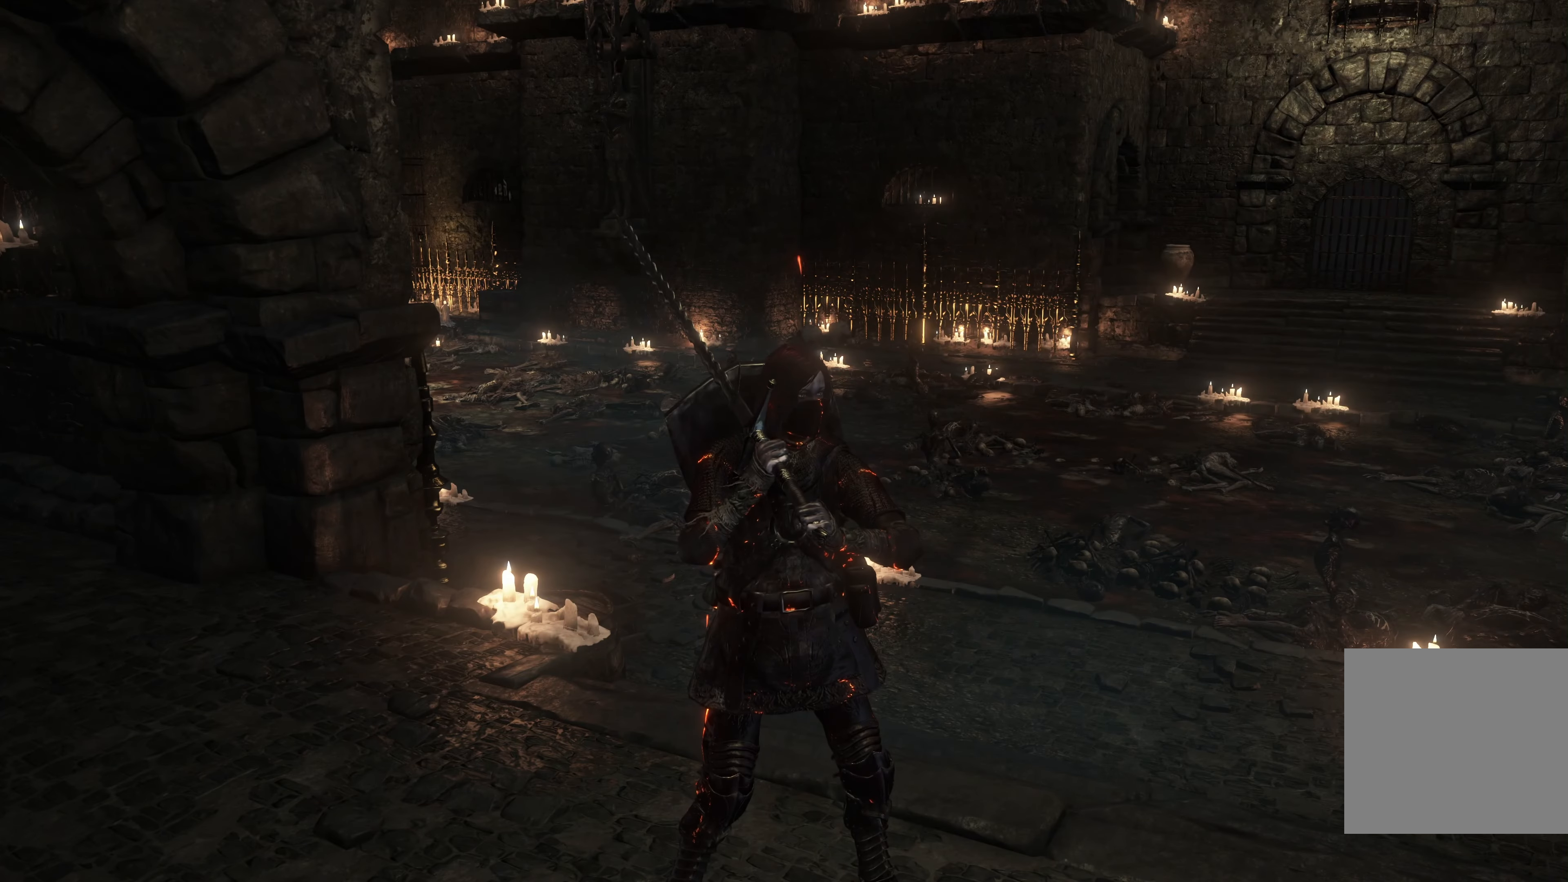
{"buttons": [], "left_stick": "center", "right_stick": "center", "events": []}
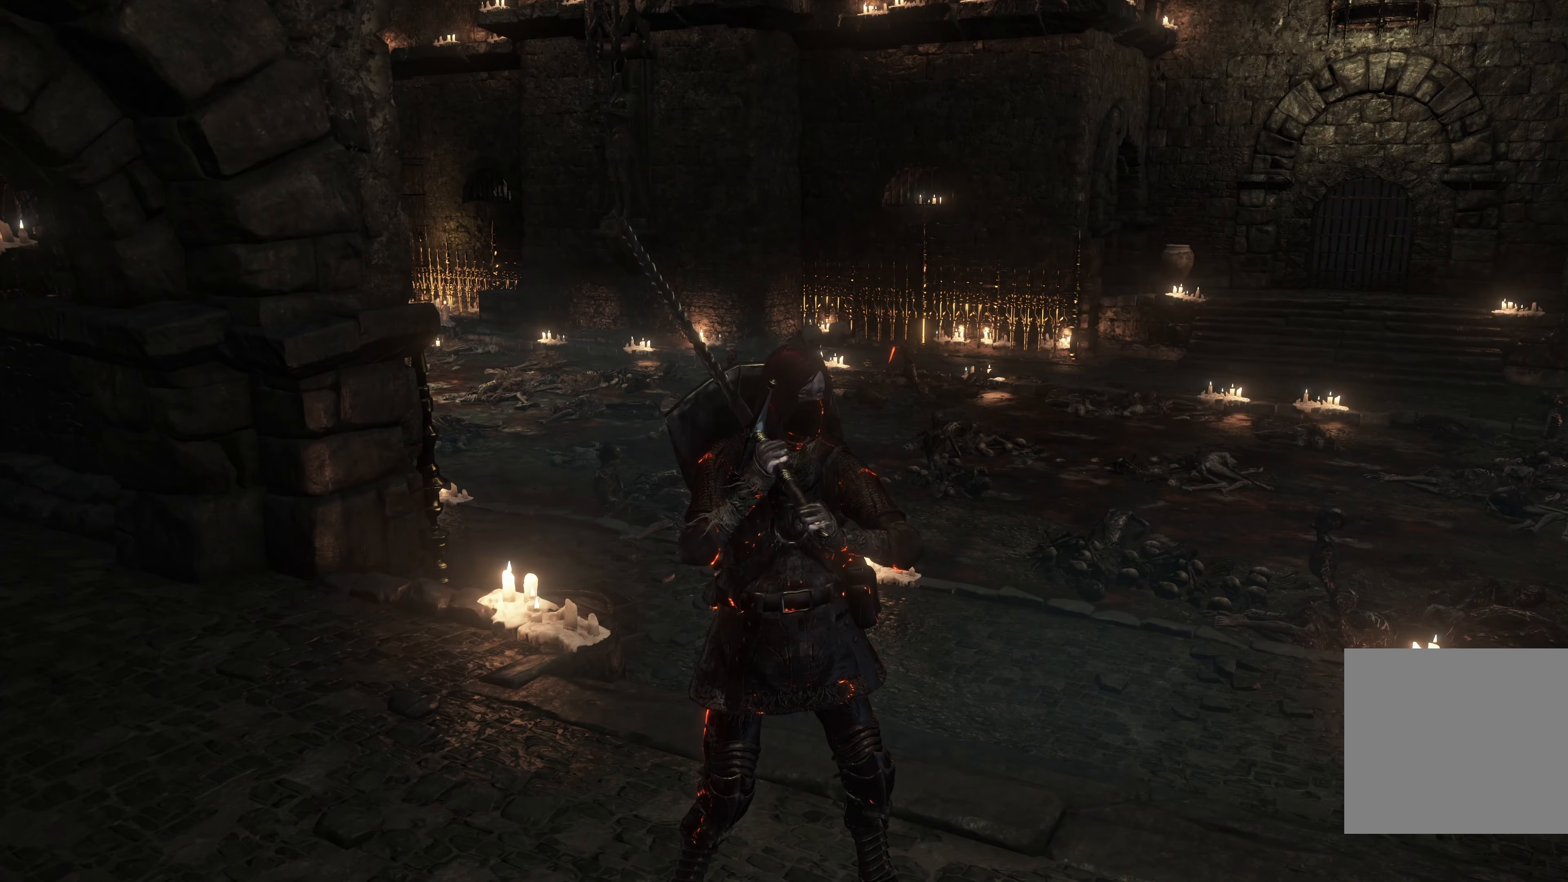
{"buttons": [], "left_stick": "center", "right_stick": "center", "events": [[34, "right_stick", "right"], [484, "right_stick", "center"]]}
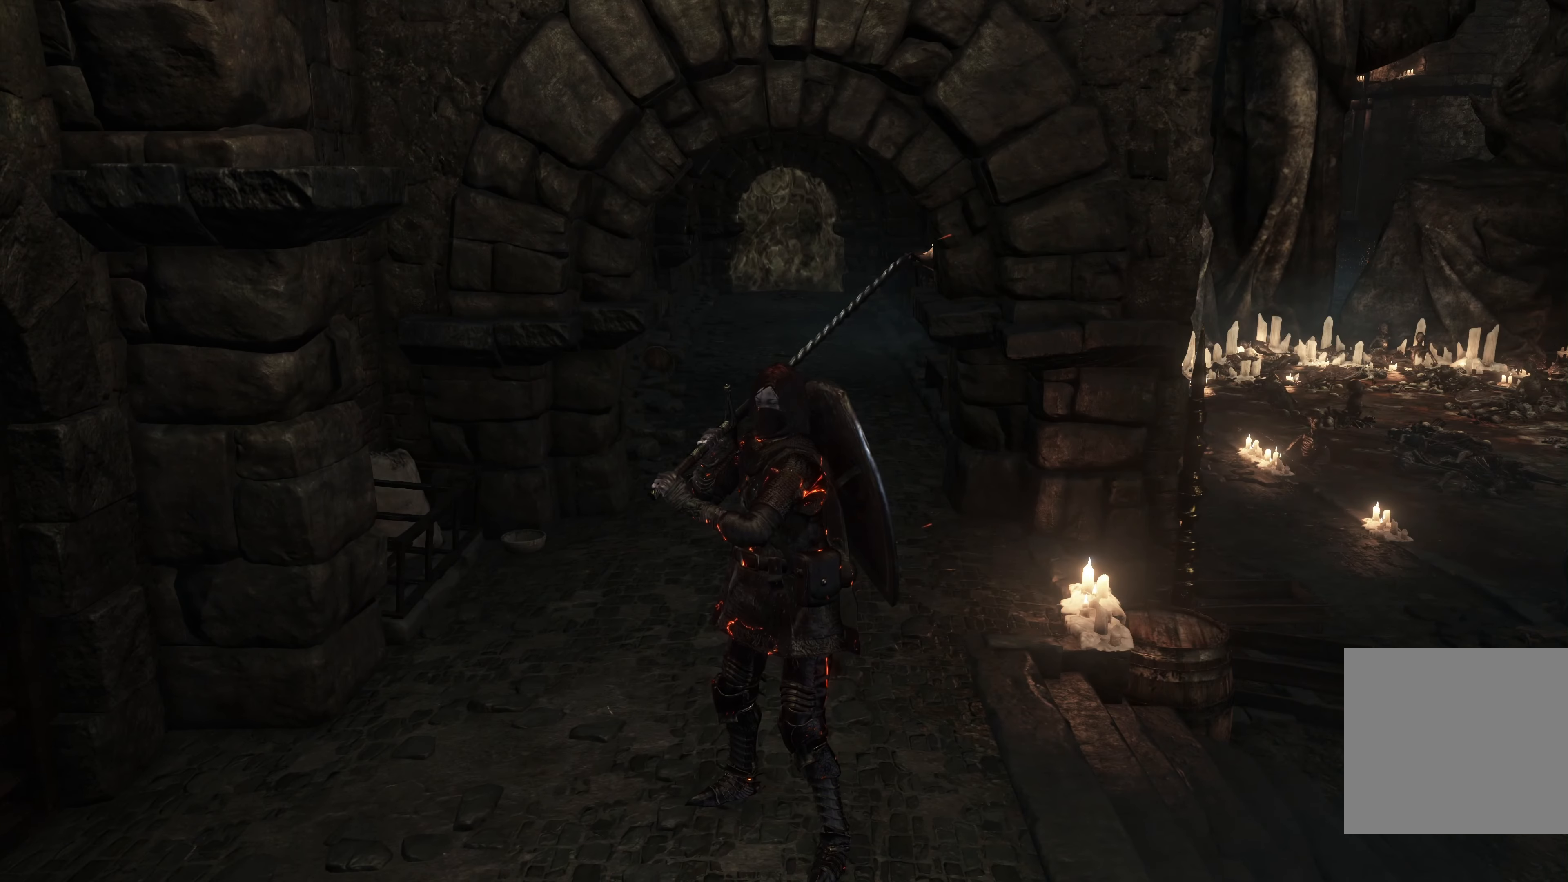
{"buttons": [], "left_stick": "center", "right_stick": "center", "events": []}
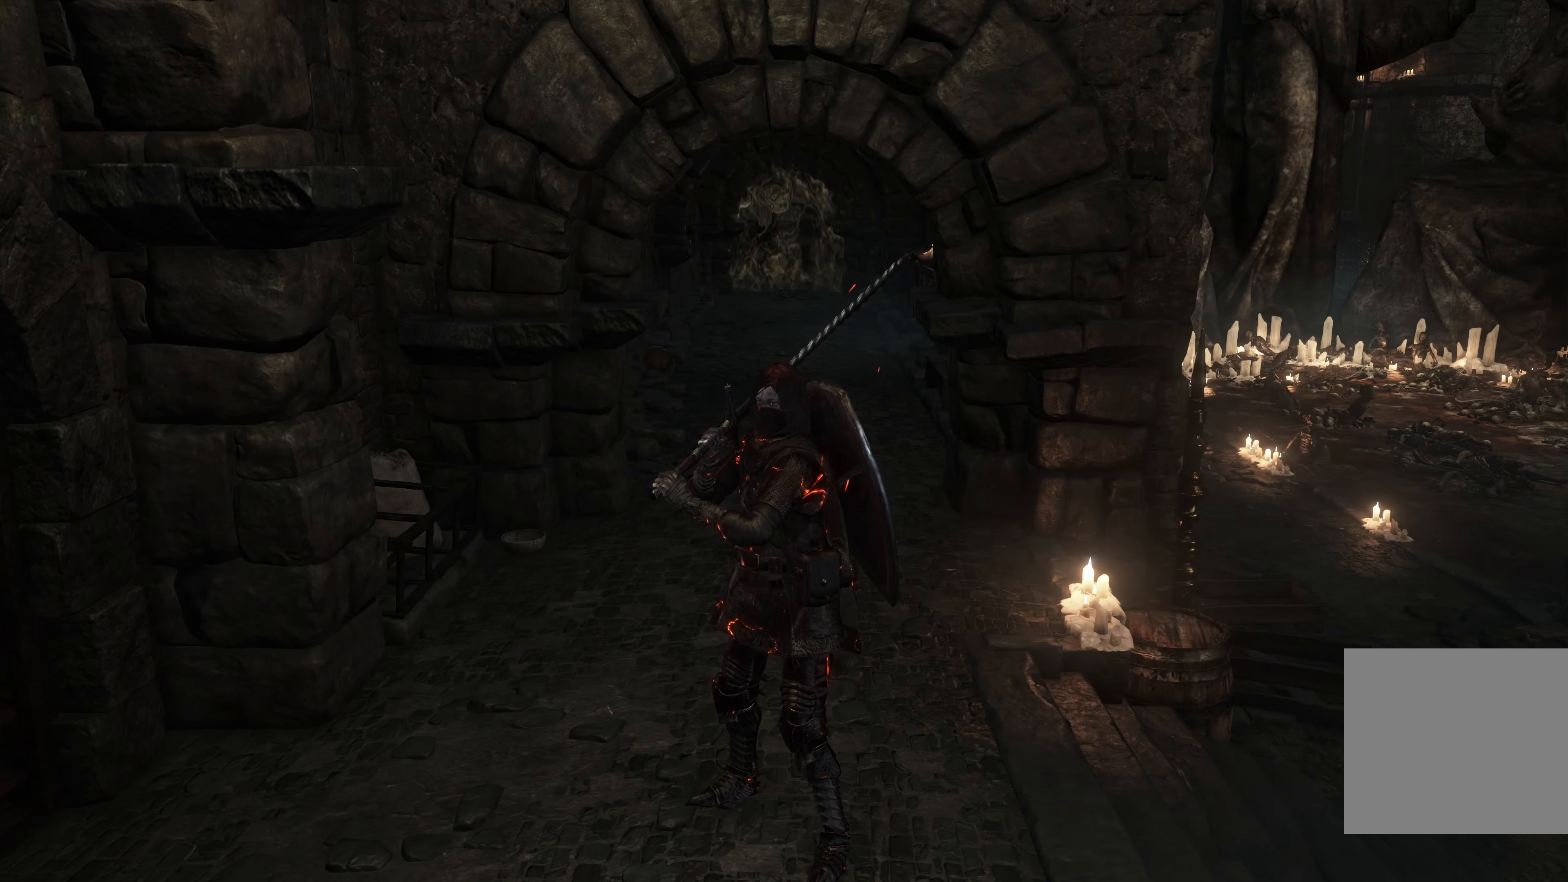
{"buttons": [], "left_stick": "center", "right_stick": "center", "events": []}
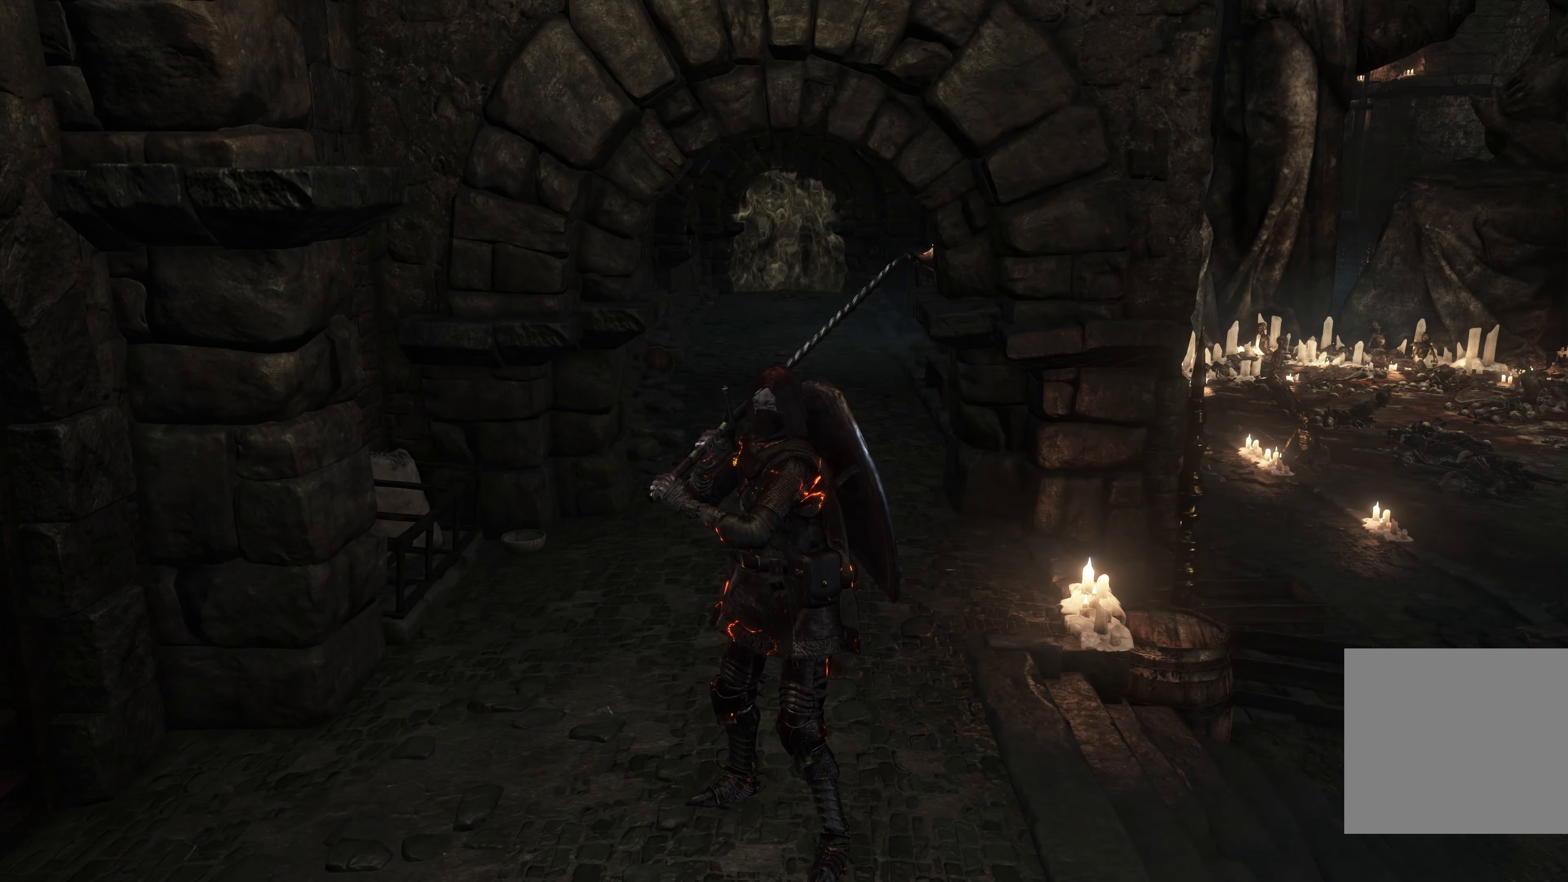
{"buttons": [], "left_stick": "center", "right_stick": "center", "events": []}
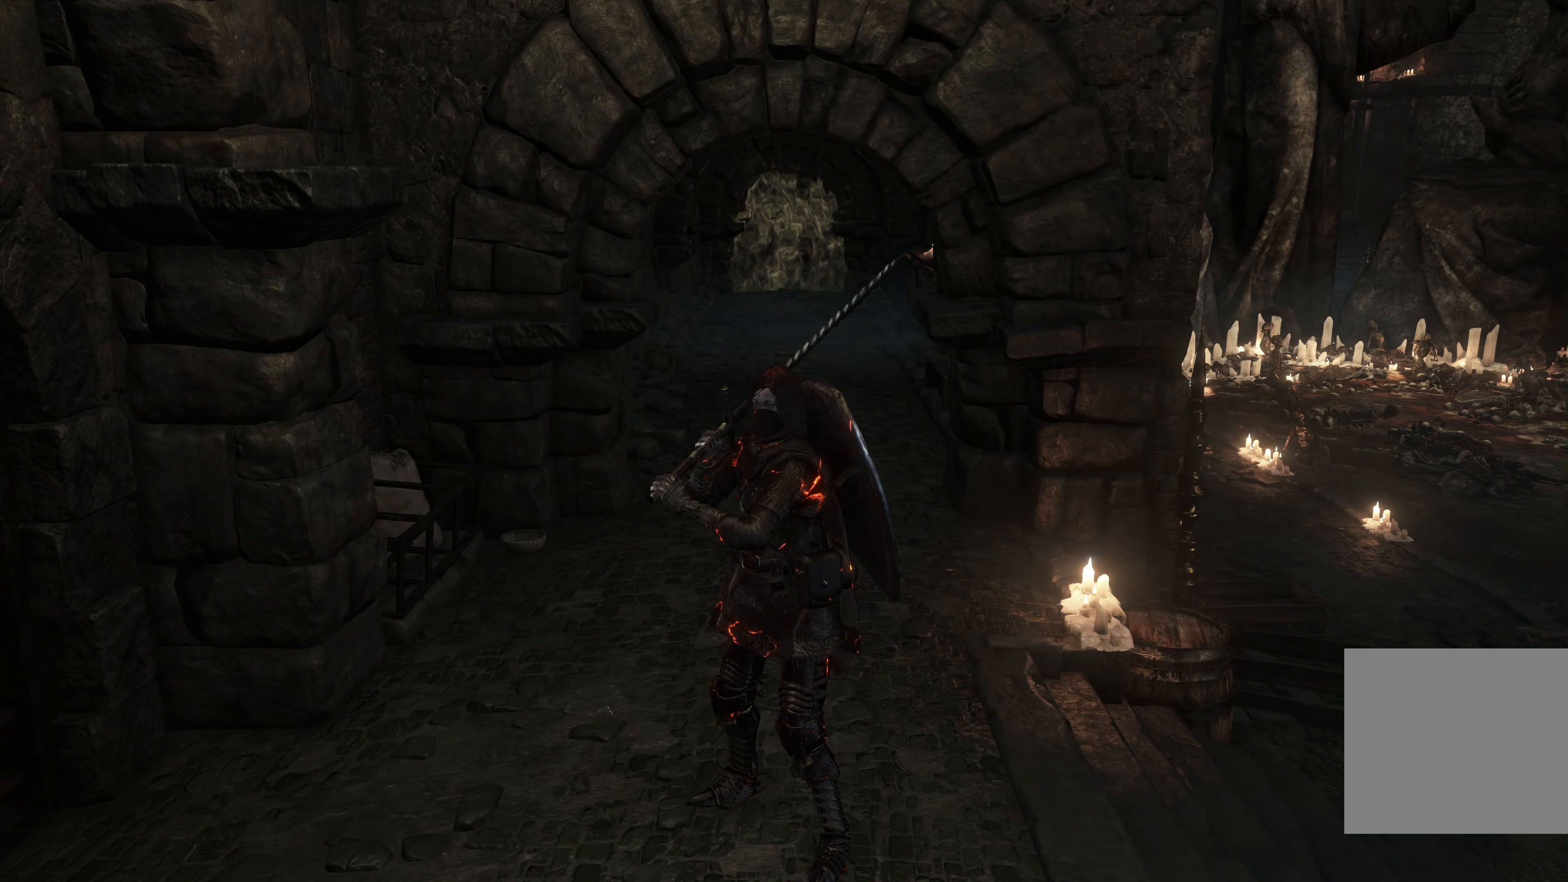
{"buttons": [], "left_stick": "center", "right_stick": "center", "events": [[34, "START", "down"], [134, "START", "up"]]}
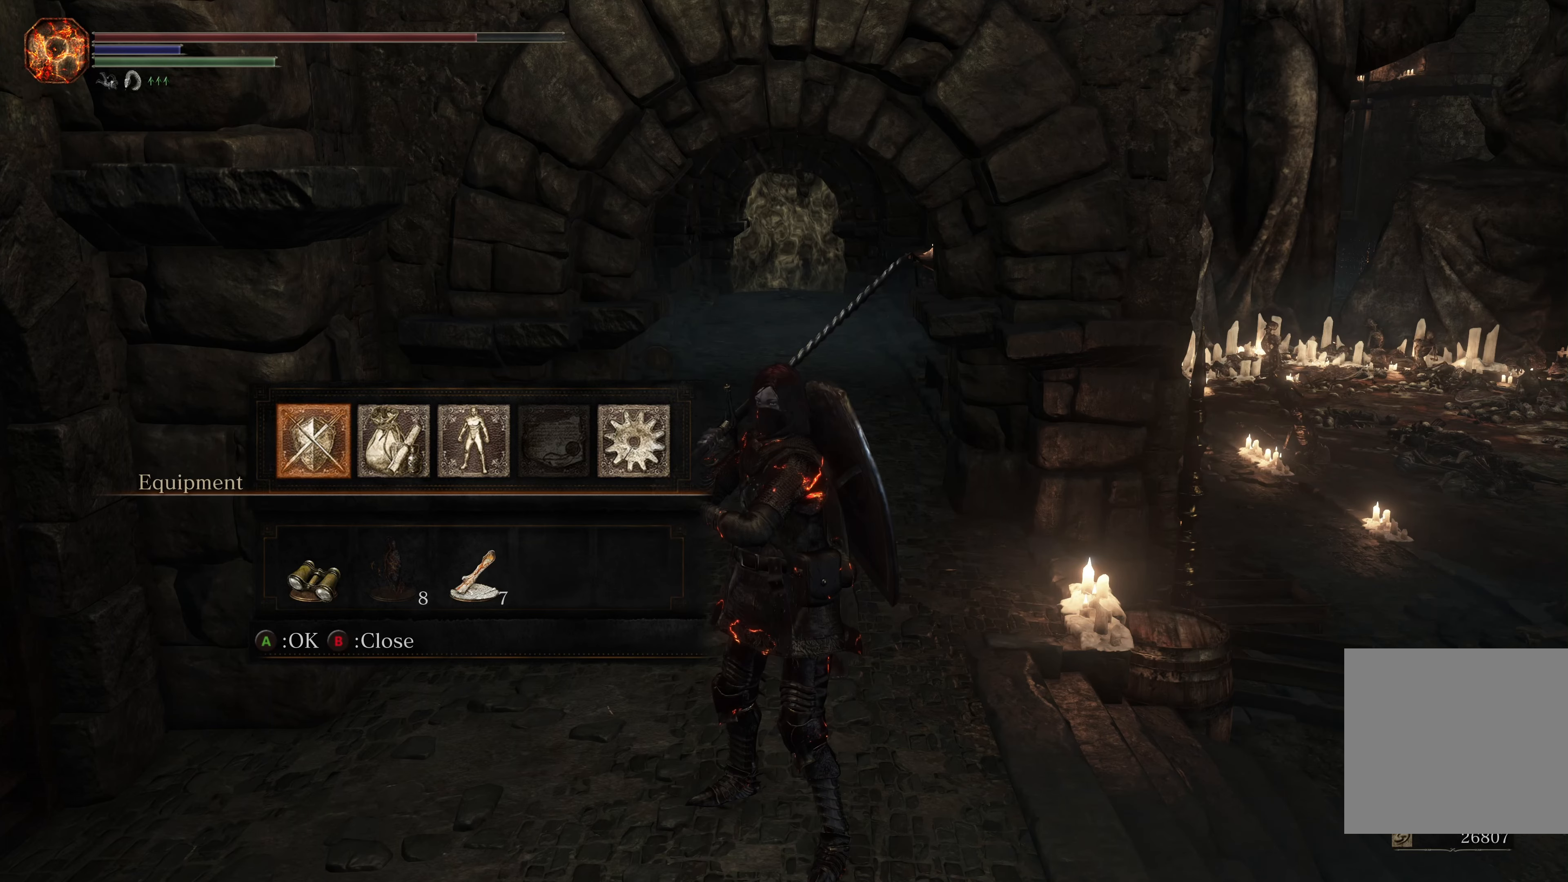
{"buttons": [], "left_stick": "center", "right_stick": "center", "events": []}
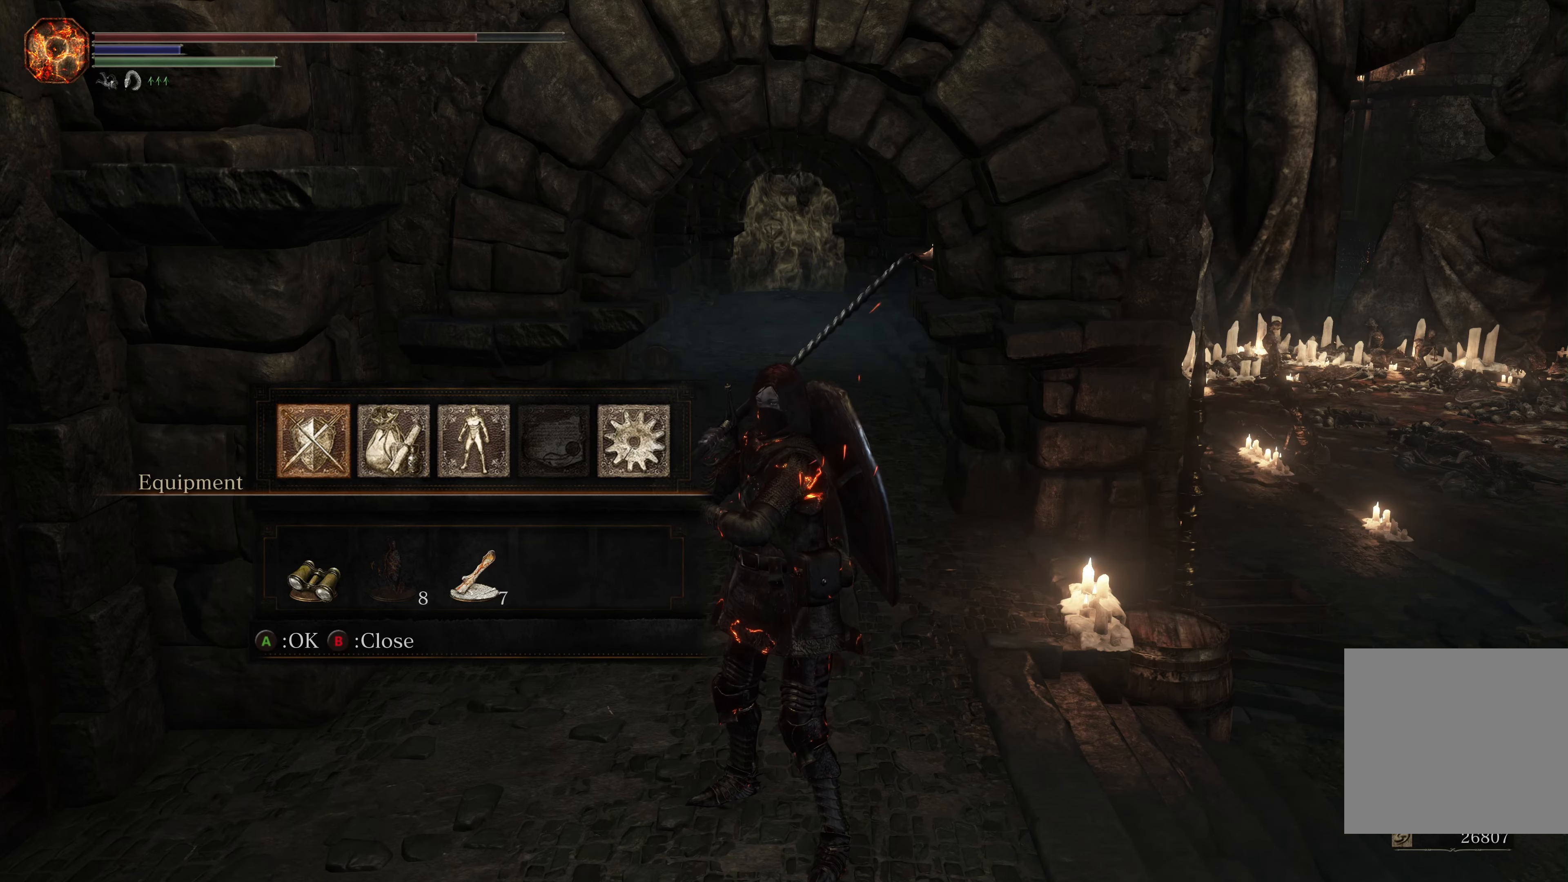
{"buttons": [], "left_stick": "center", "right_stick": "center", "events": [[83, "DPAD_RIGHT", "down"], [166, "DPAD_RIGHT", "up"], [216, "A", "down"], [250, "A", "up"]]}
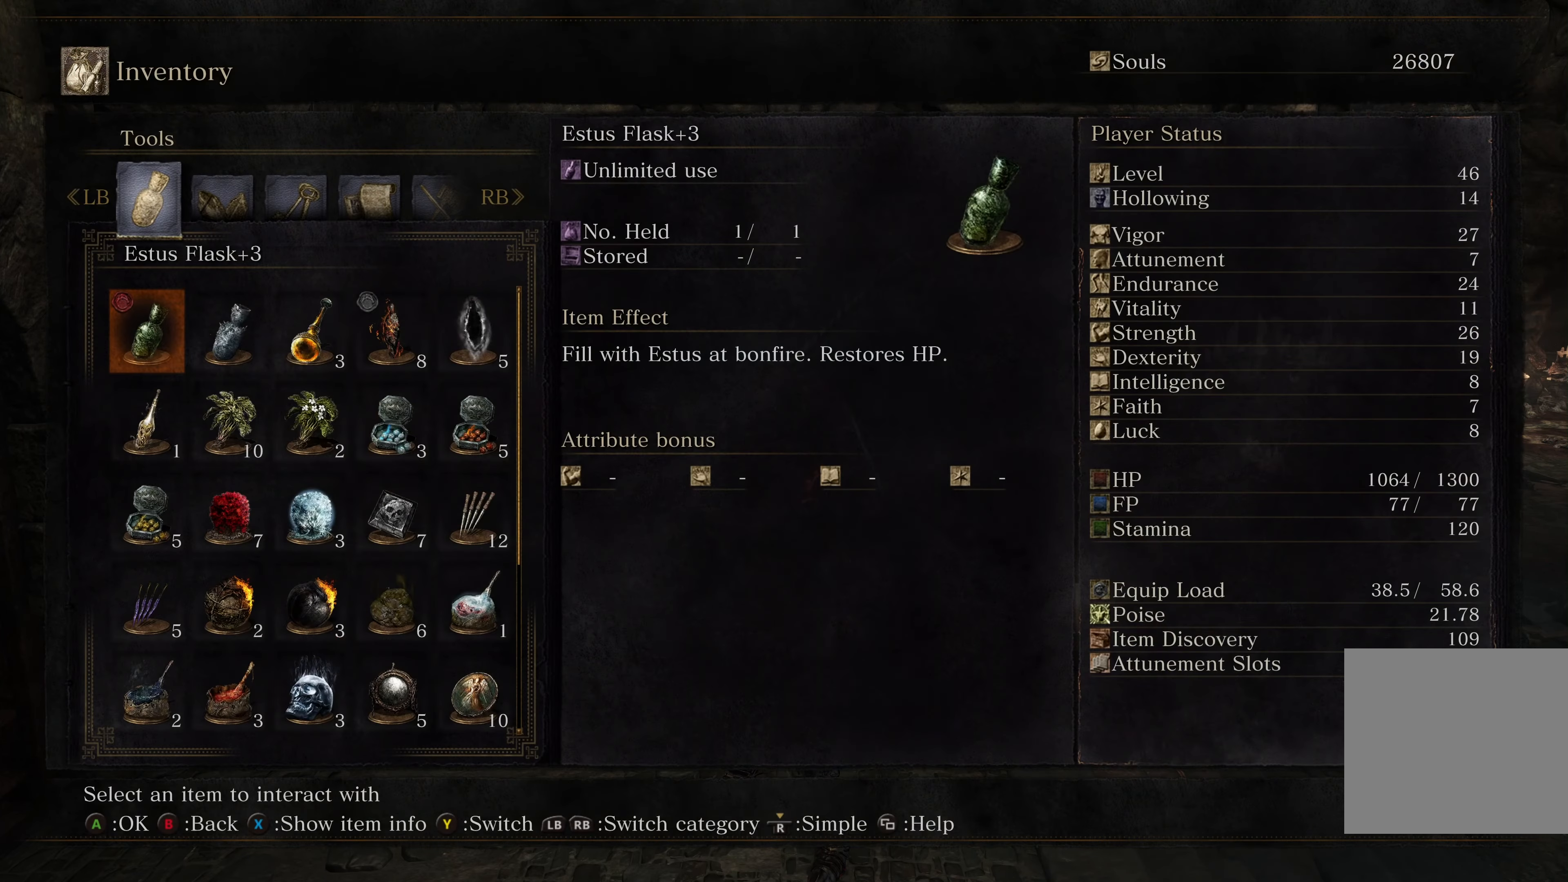
{"buttons": [], "left_stick": "center", "right_stick": "center", "events": [[283, "DPAD_DOWN", "down"], [383, "DPAD_DOWN", "up"], [433, "DPAD_DOWN", "down"], [483, "DPAD_DOWN", "up"]]}
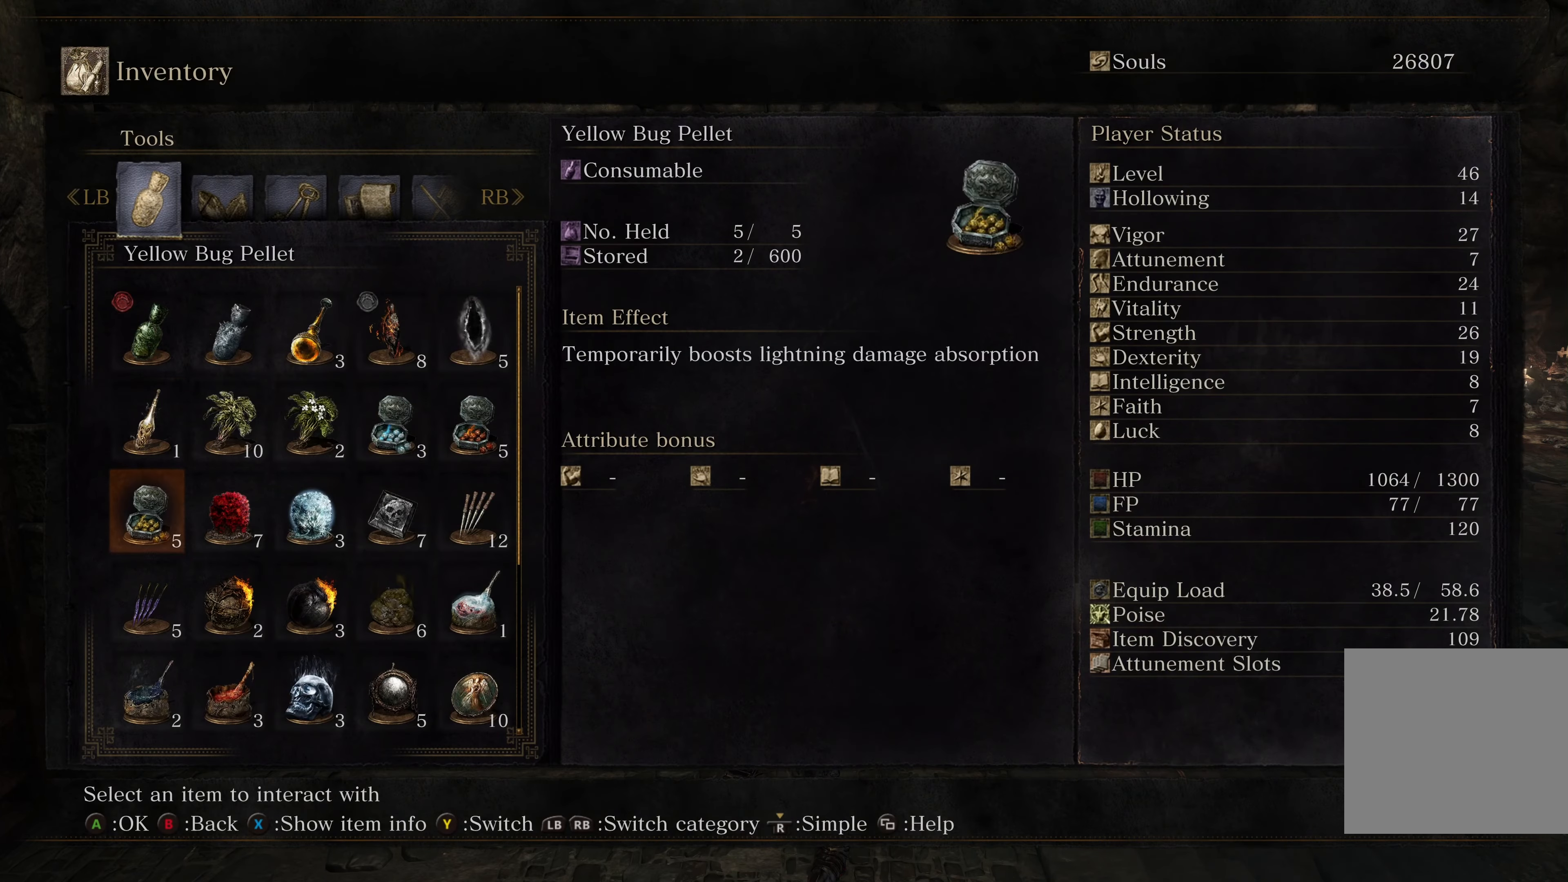
{"buttons": ["DPAD_DOWN"], "left_stick": "center", "right_stick": "center", "events": [[50, "DPAD_DOWN", "down"], [133, "DPAD_DOWN", "up"], [300, "DPAD_DOWN", "down"]]}
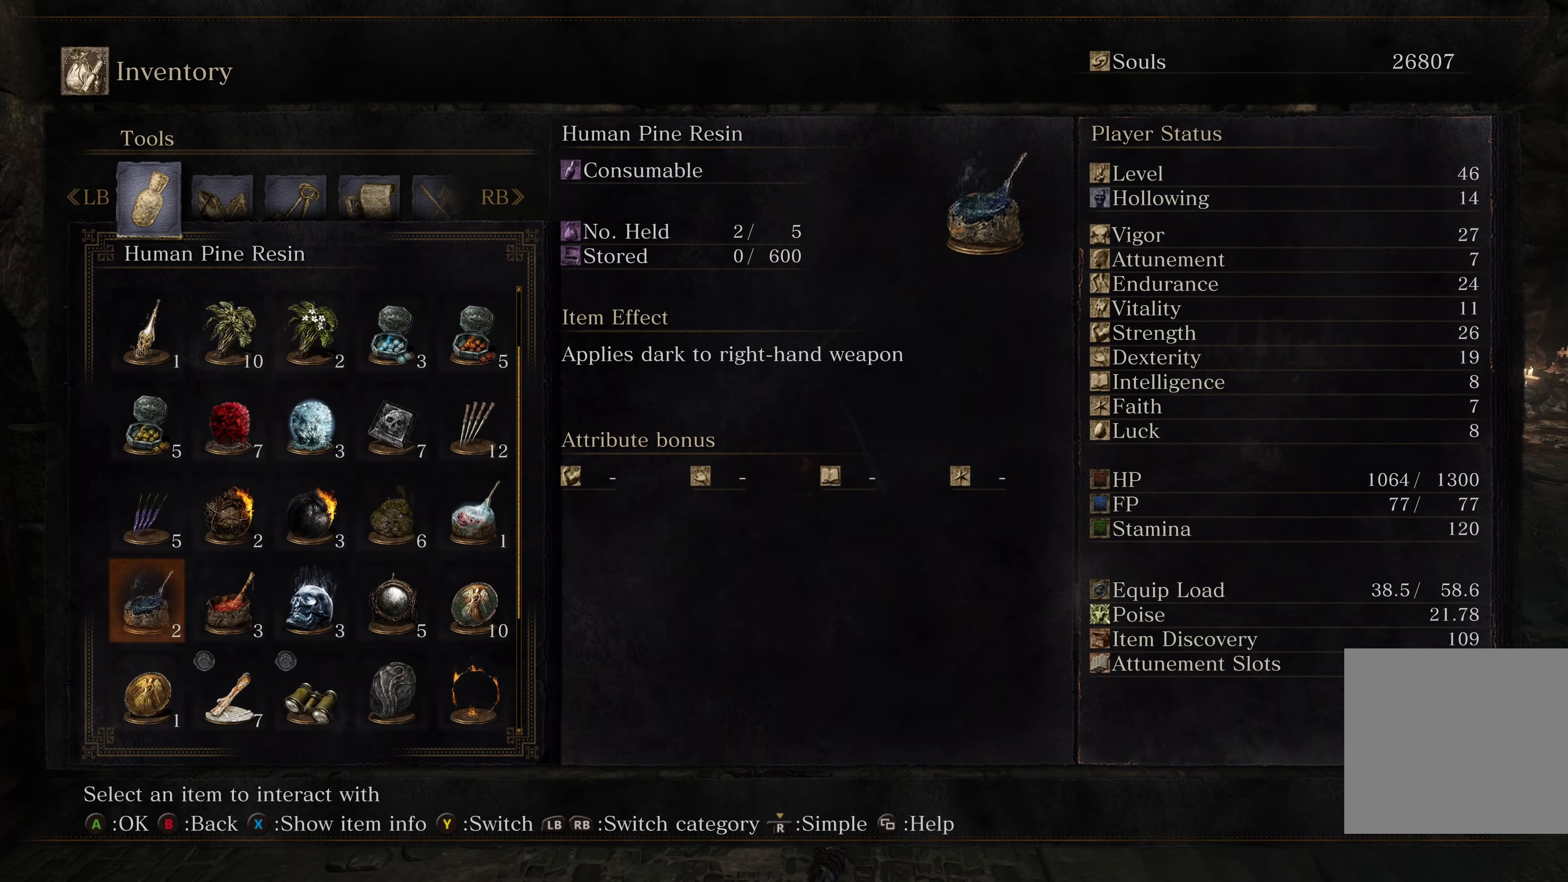
{"buttons": [], "left_stick": "center", "right_stick": "center", "events": [[16, "DPAD_DOWN", "up"], [200, "DPAD_DOWN", "down"], [316, "DPAD_DOWN", "up"], [383, "DPAD_DOWN", "down"], [483, "DPAD_DOWN", "up"]]}
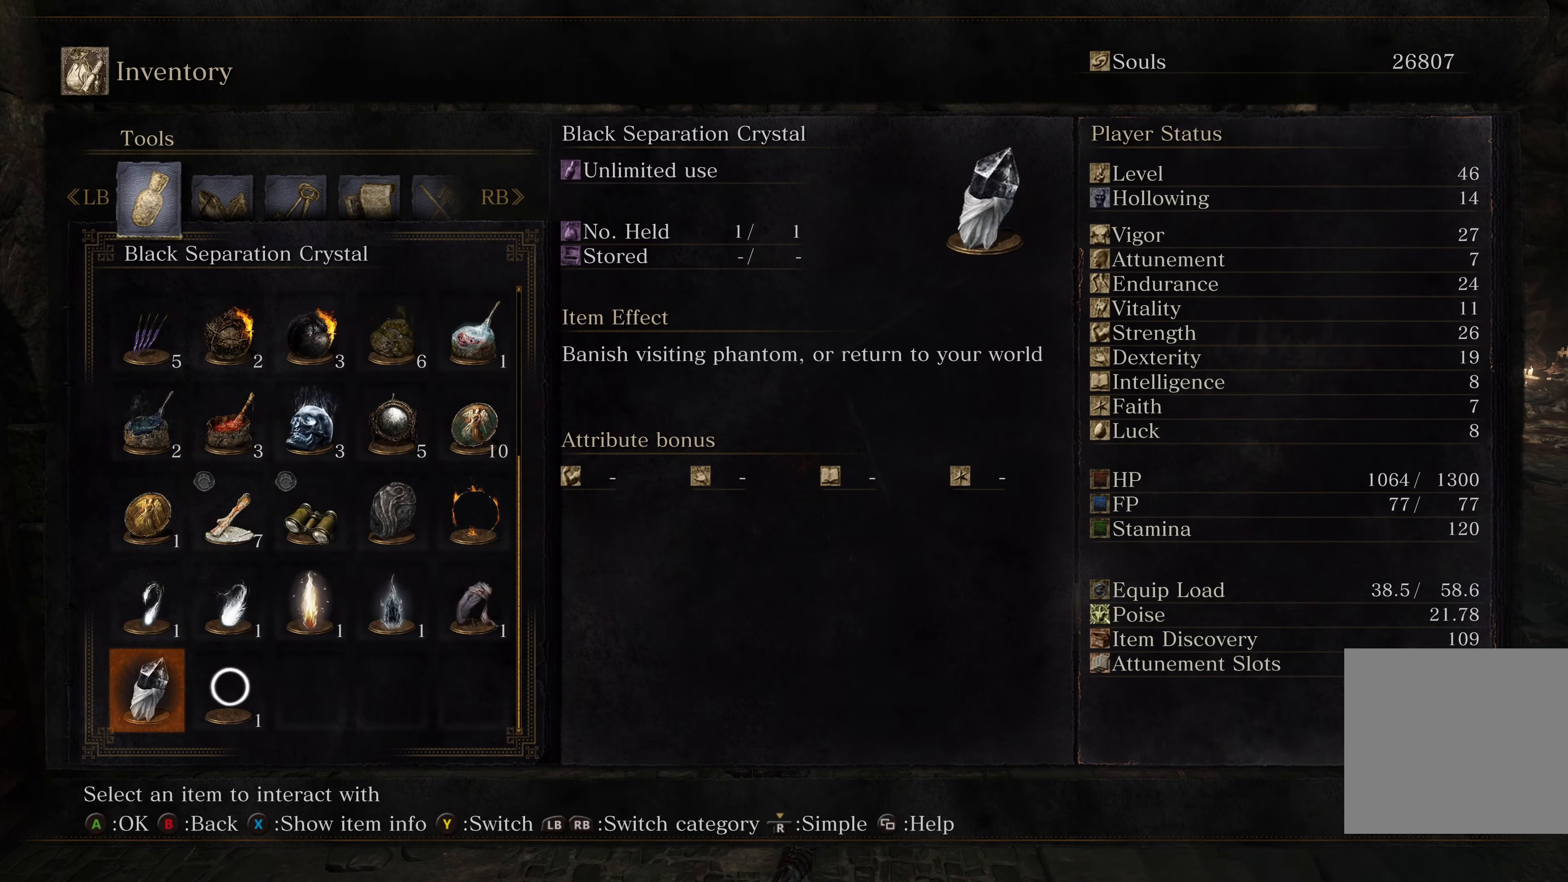
{"buttons": ["DPAD_RIGHT"], "left_stick": "center", "right_stick": "center", "events": [[266, "DPAD_UP", "down"], [350, "DPAD_UP", "up"], [466, "DPAD_RIGHT", "down"]]}
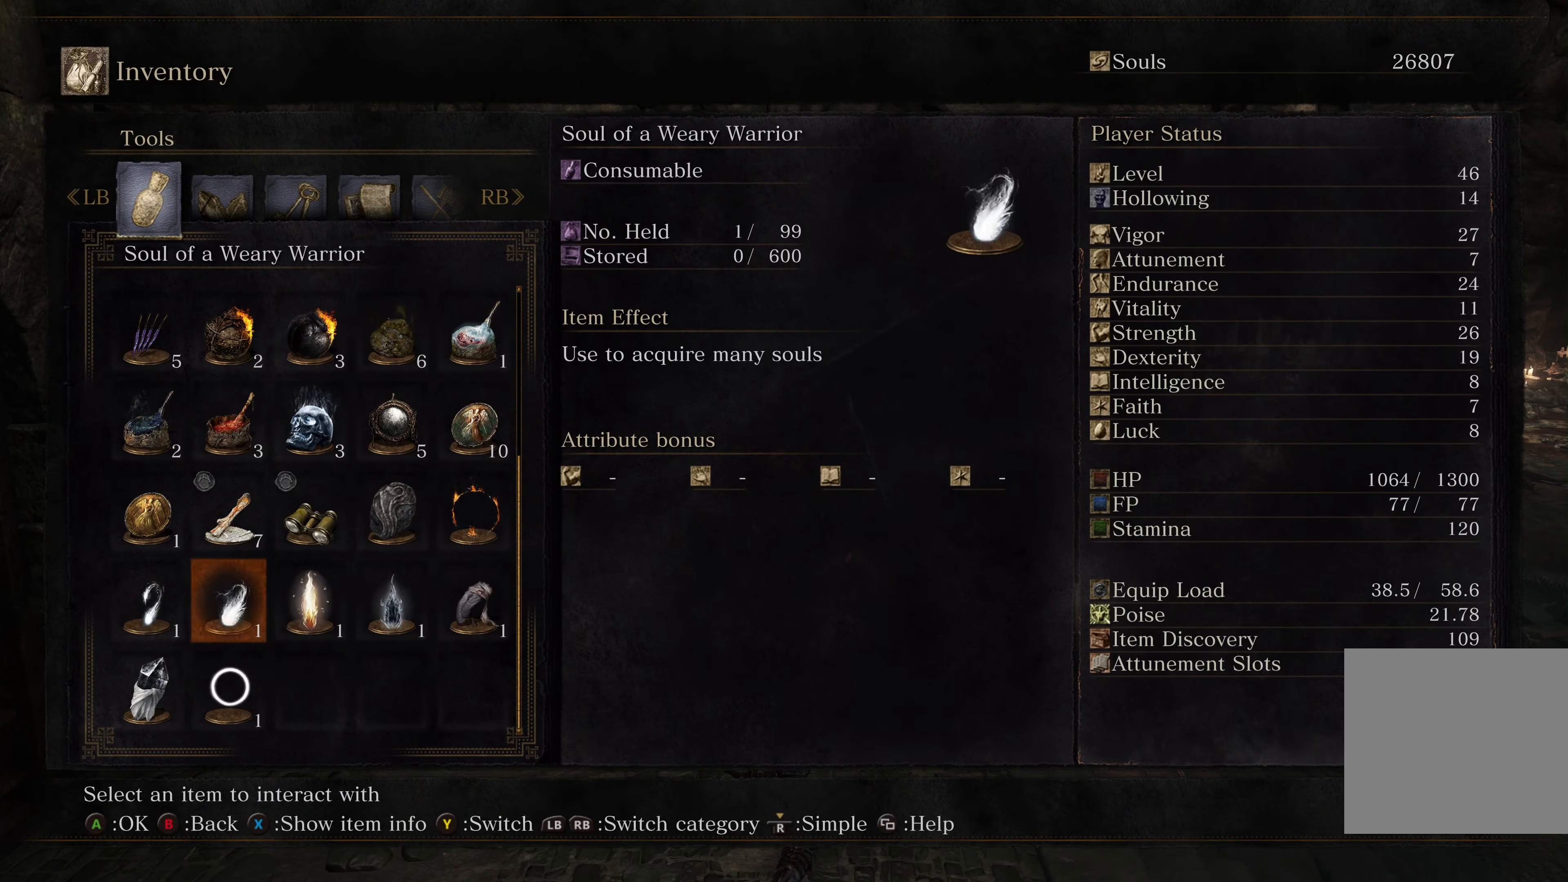
{"buttons": [], "left_stick": "center", "right_stick": "center", "events": [[66, "DPAD_RIGHT", "up"], [116, "DPAD_RIGHT", "down"], [200, "DPAD_RIGHT", "up"]]}